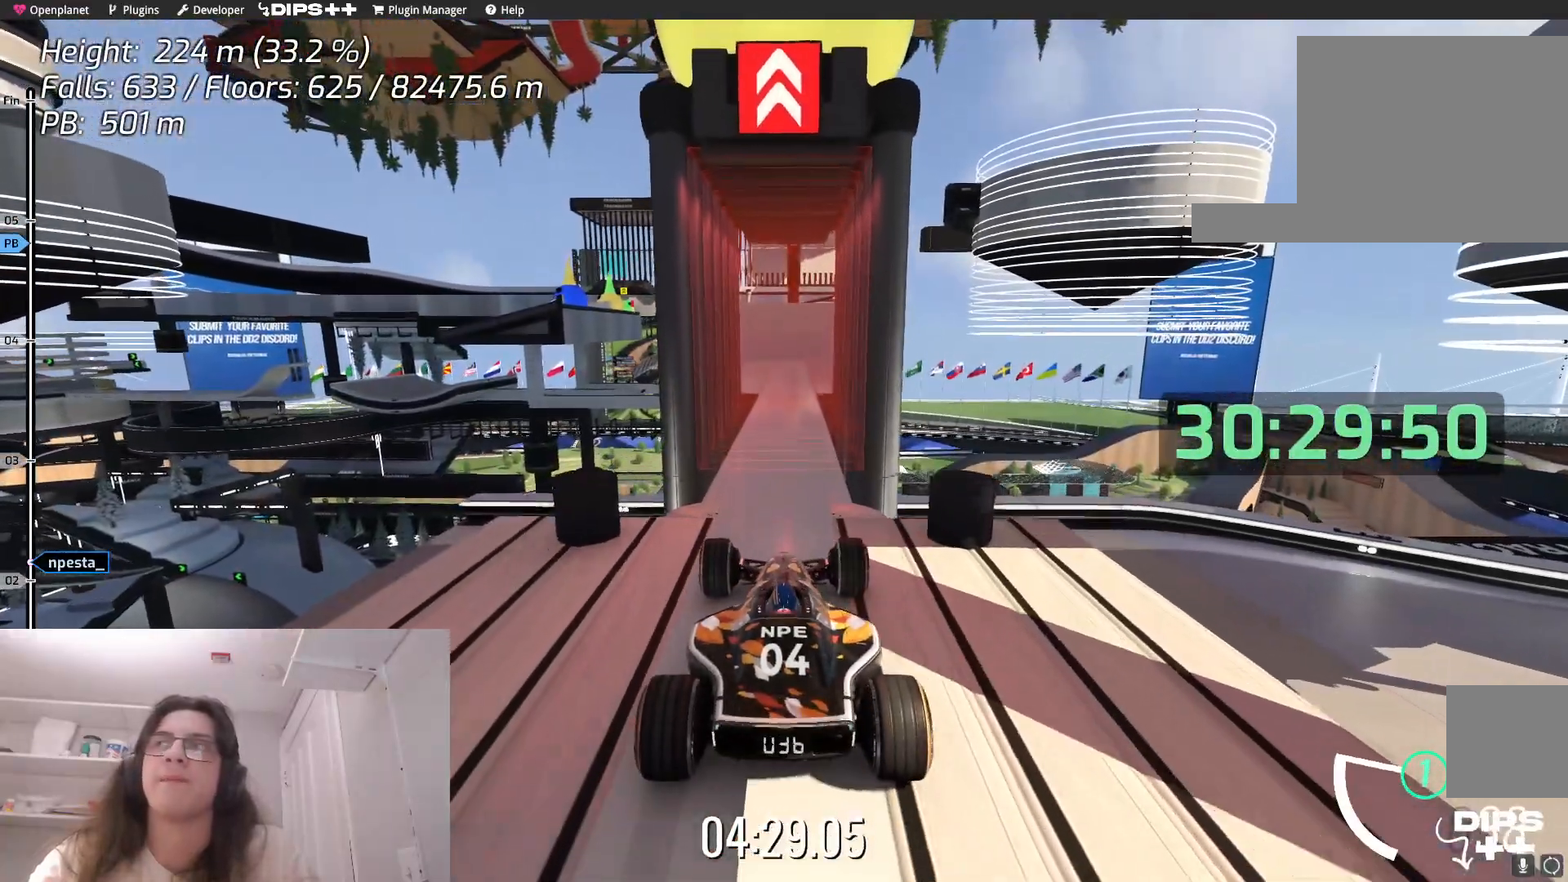
Gameplay with keyboard; each line is a JSON object with the keys held at the frame after it. "events" lists presses ("down") and releases ("up") of "down", "left", "right" and "up" between this image and that frame as [ms after this image, input, new state], when the widget could be followed in between. No other keys are recorded. Mouse input is not recorded.
{"keys": ["up"], "events": []}
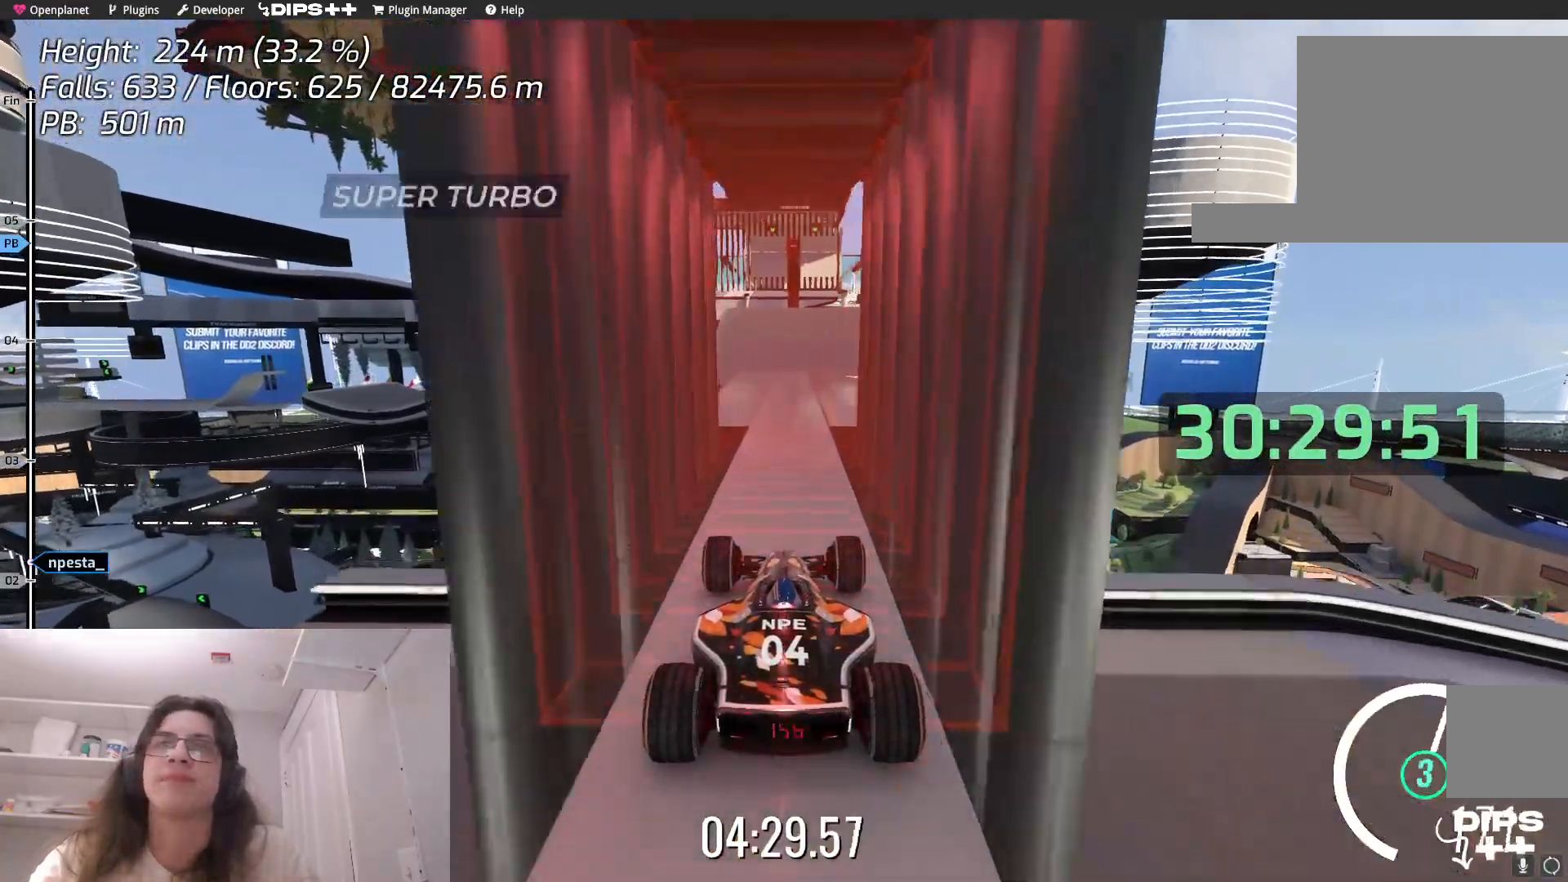
{"keys": ["left", "up"], "events": [[417, "left", "down"]]}
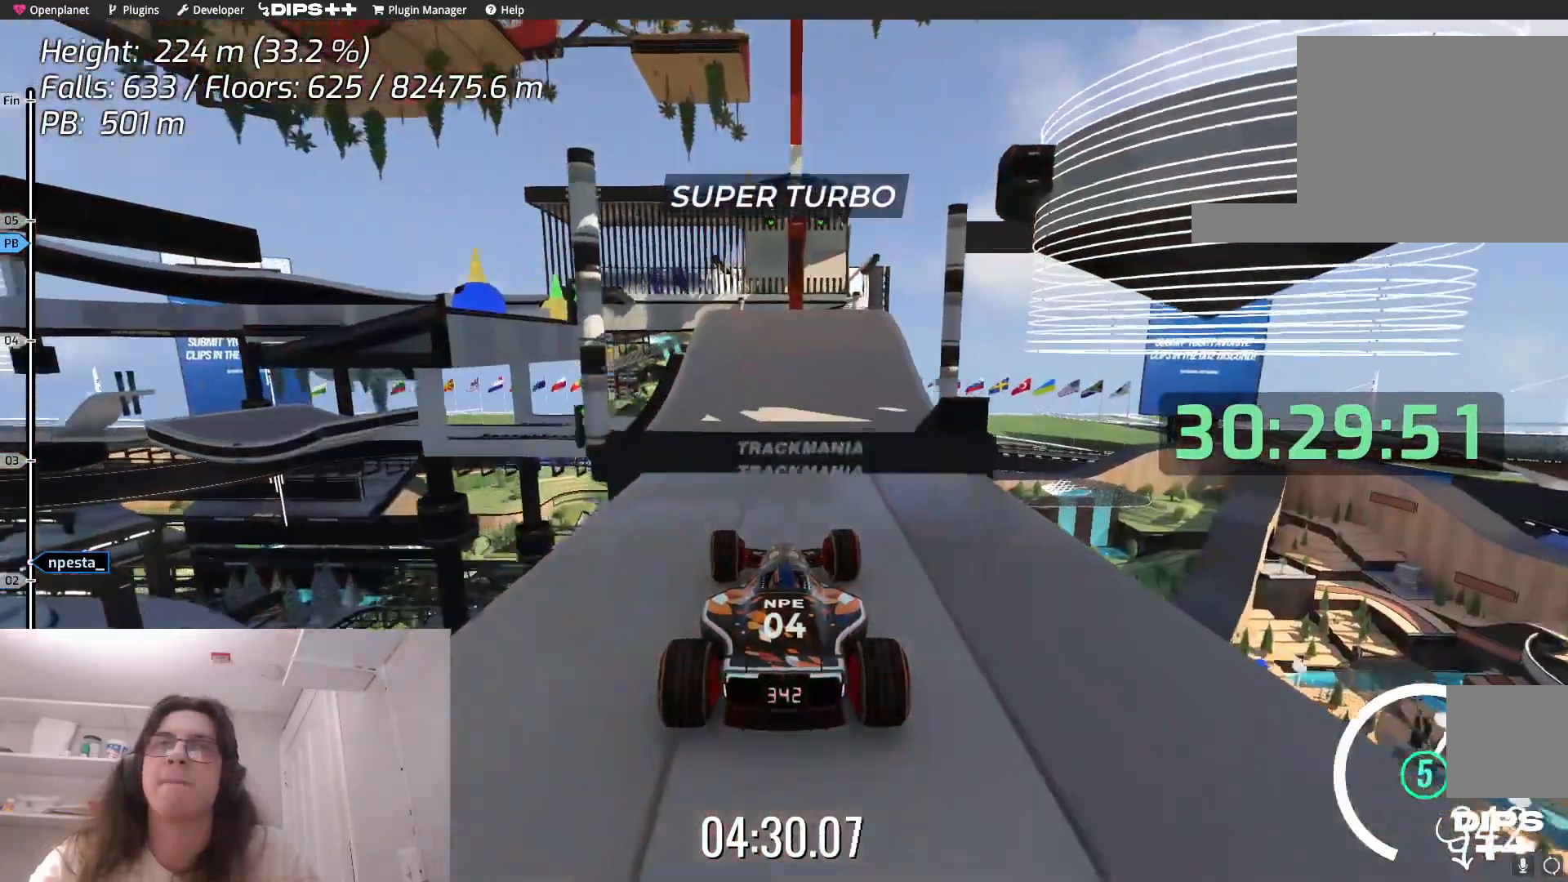
{"keys": ["up"], "events": [[34, "left", "up"], [334, "left", "down"], [484, "left", "up"]]}
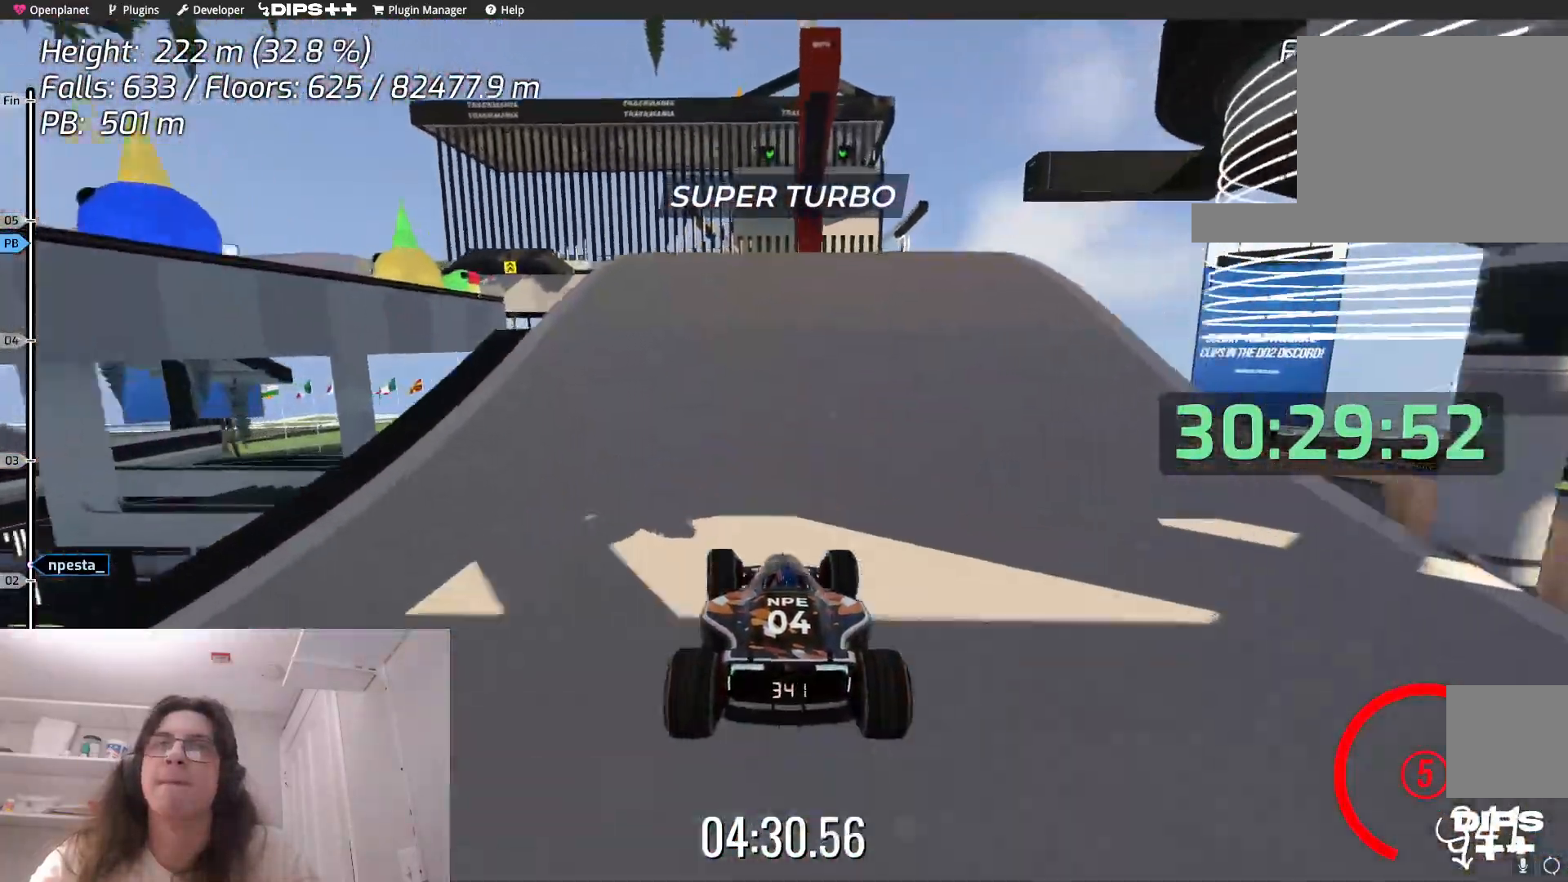
{"keys": ["up"]}
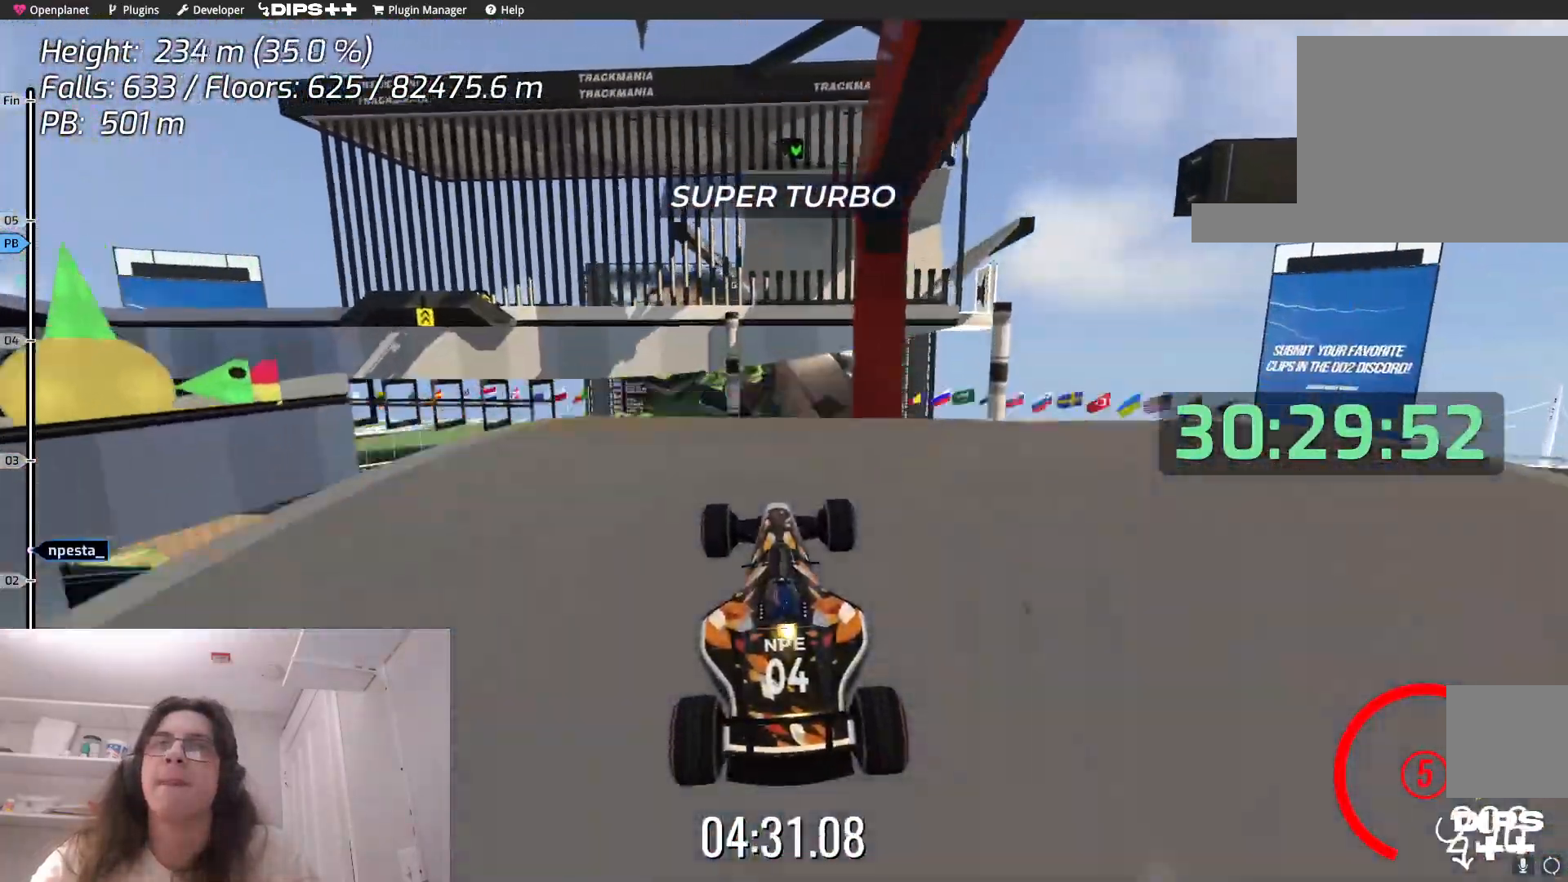
{"keys": [], "events": [[434, "up", "up"]]}
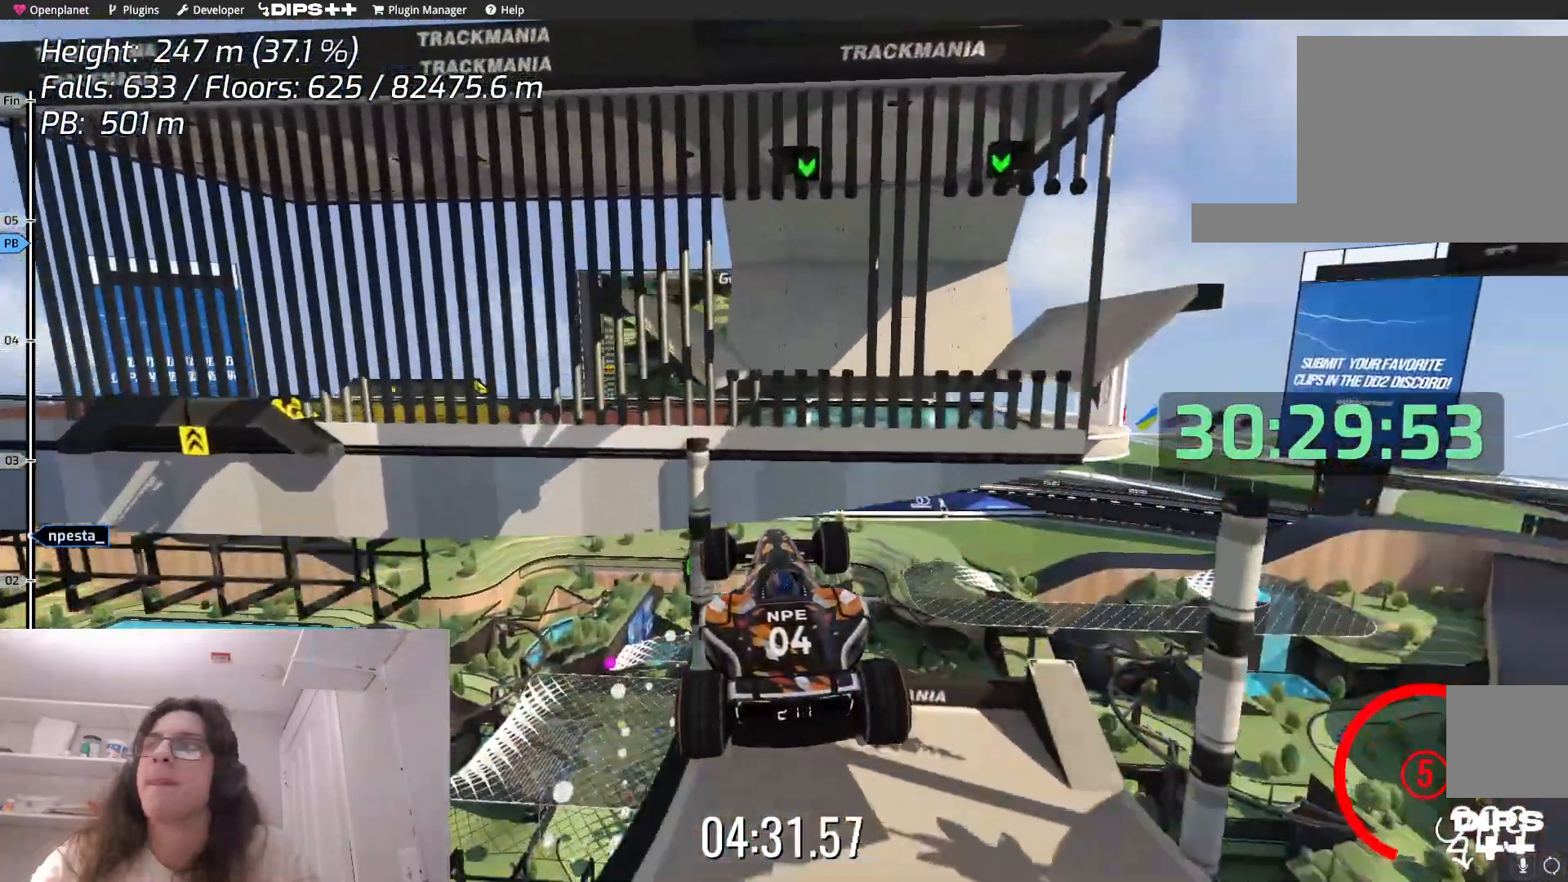
{"keys": [], "events": []}
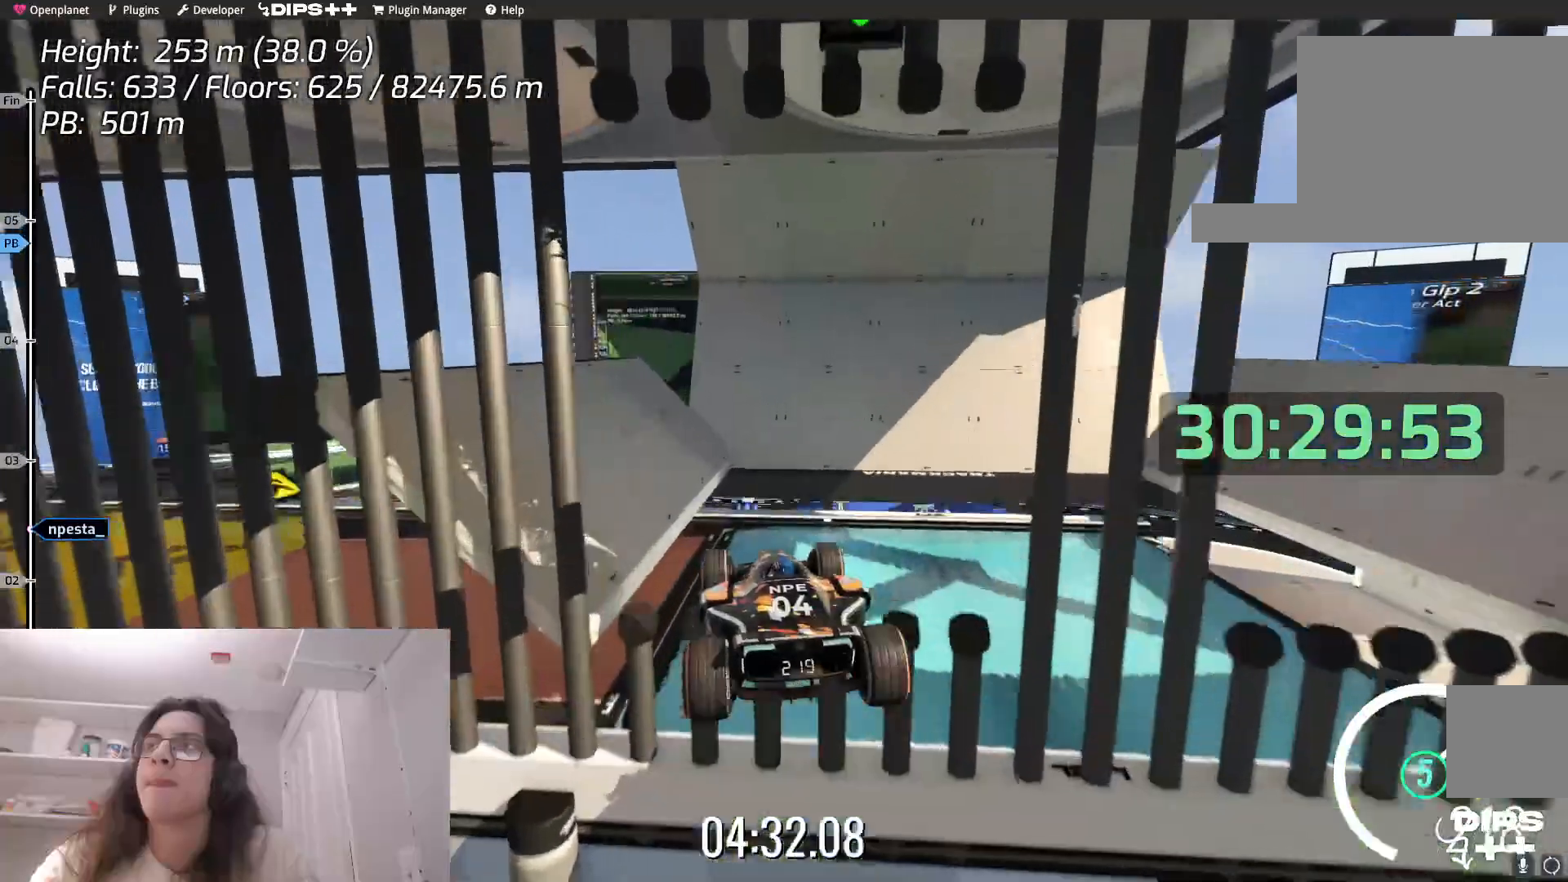
{"keys": [], "events": []}
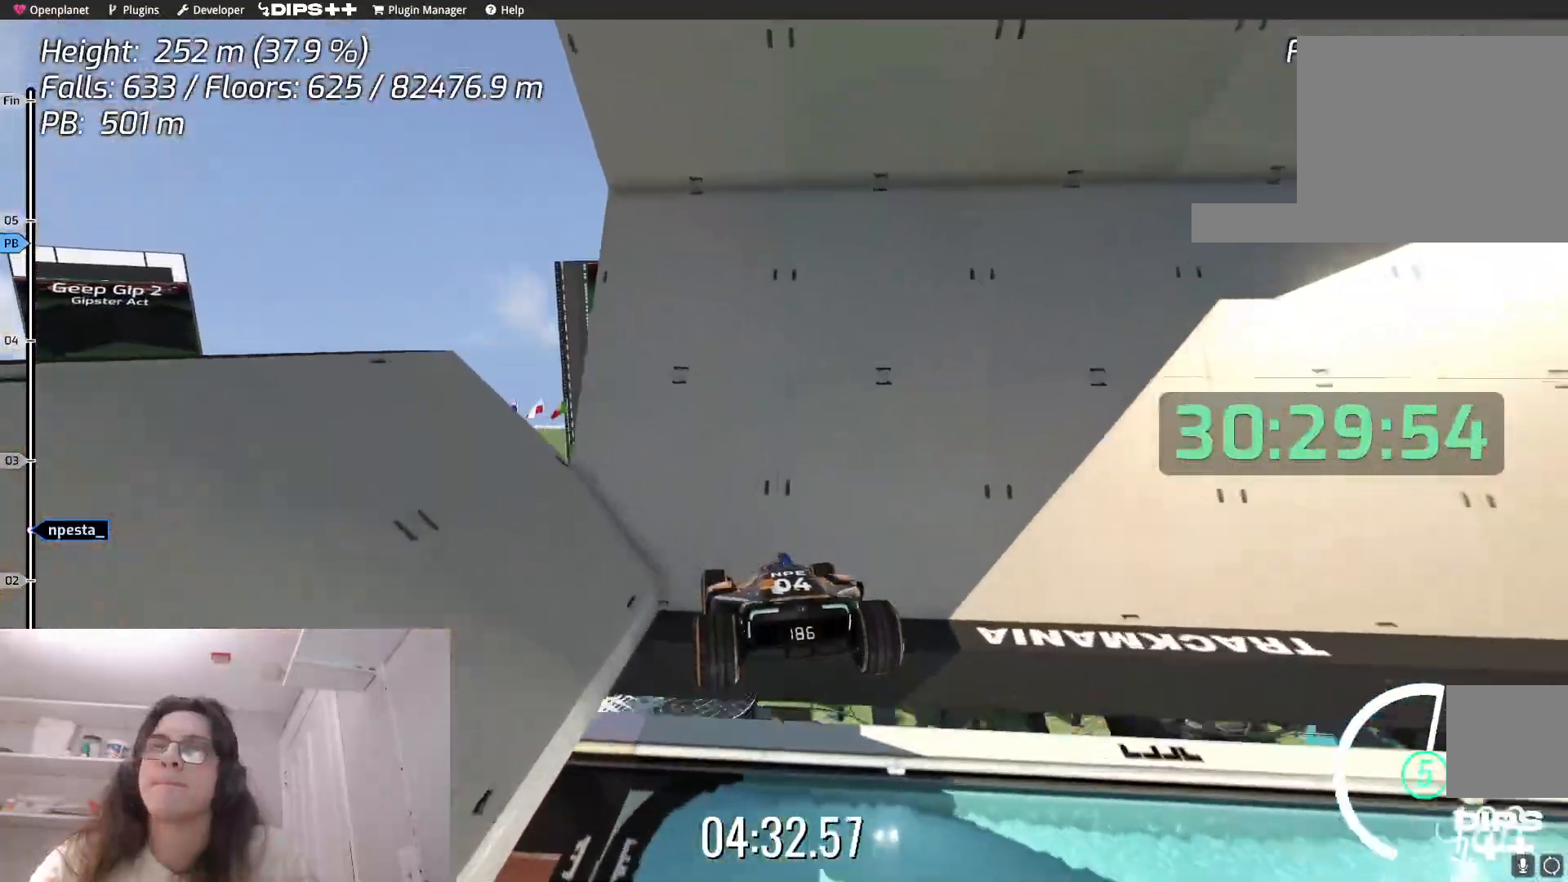
{"keys": [], "events": []}
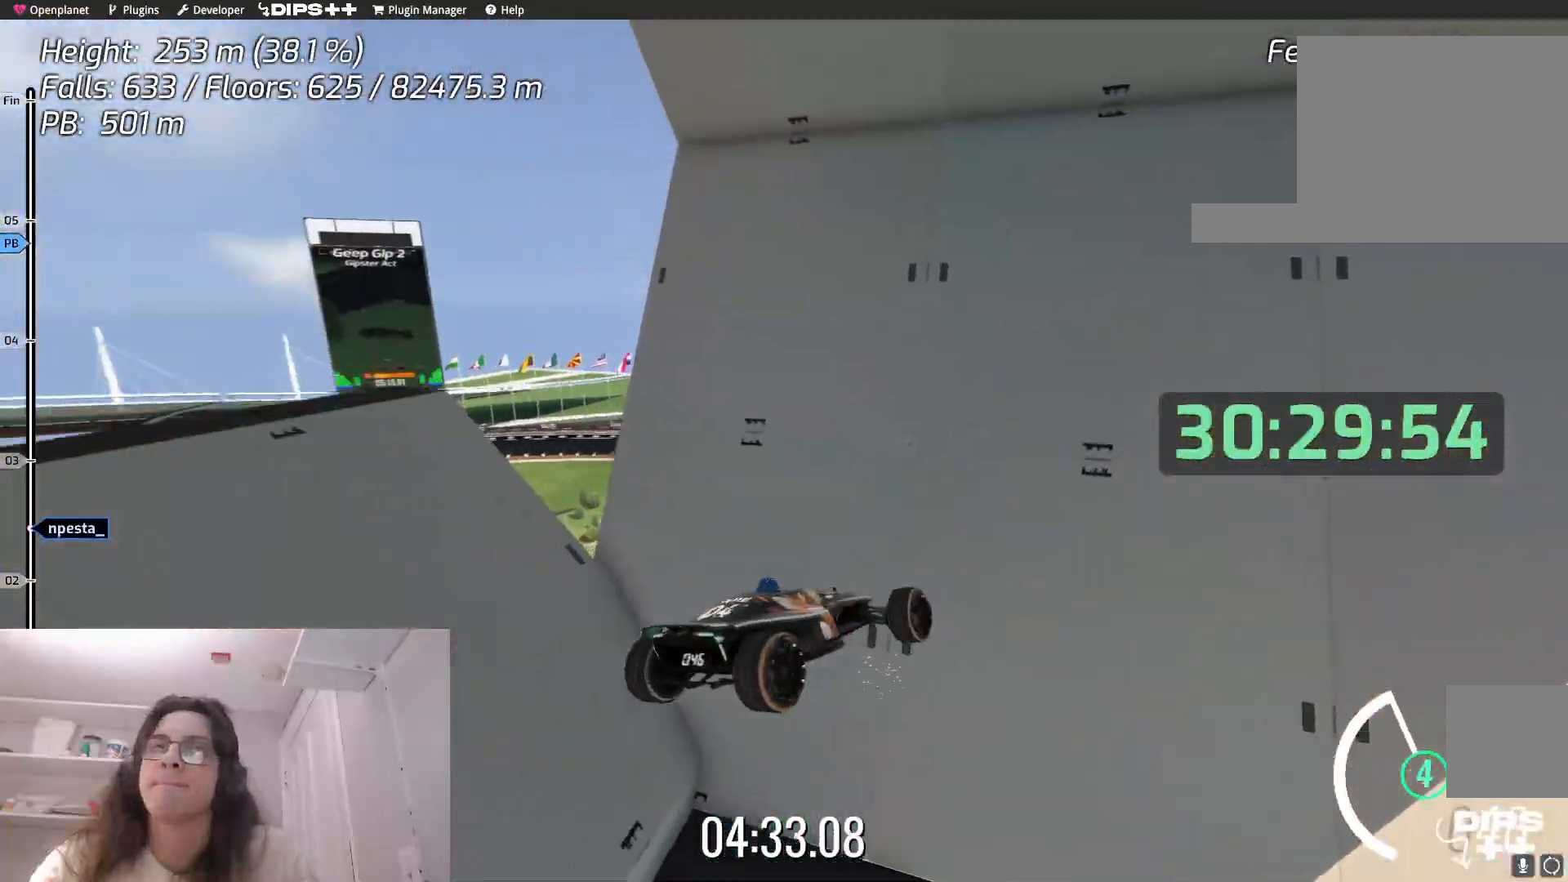
{"keys": [], "events": []}
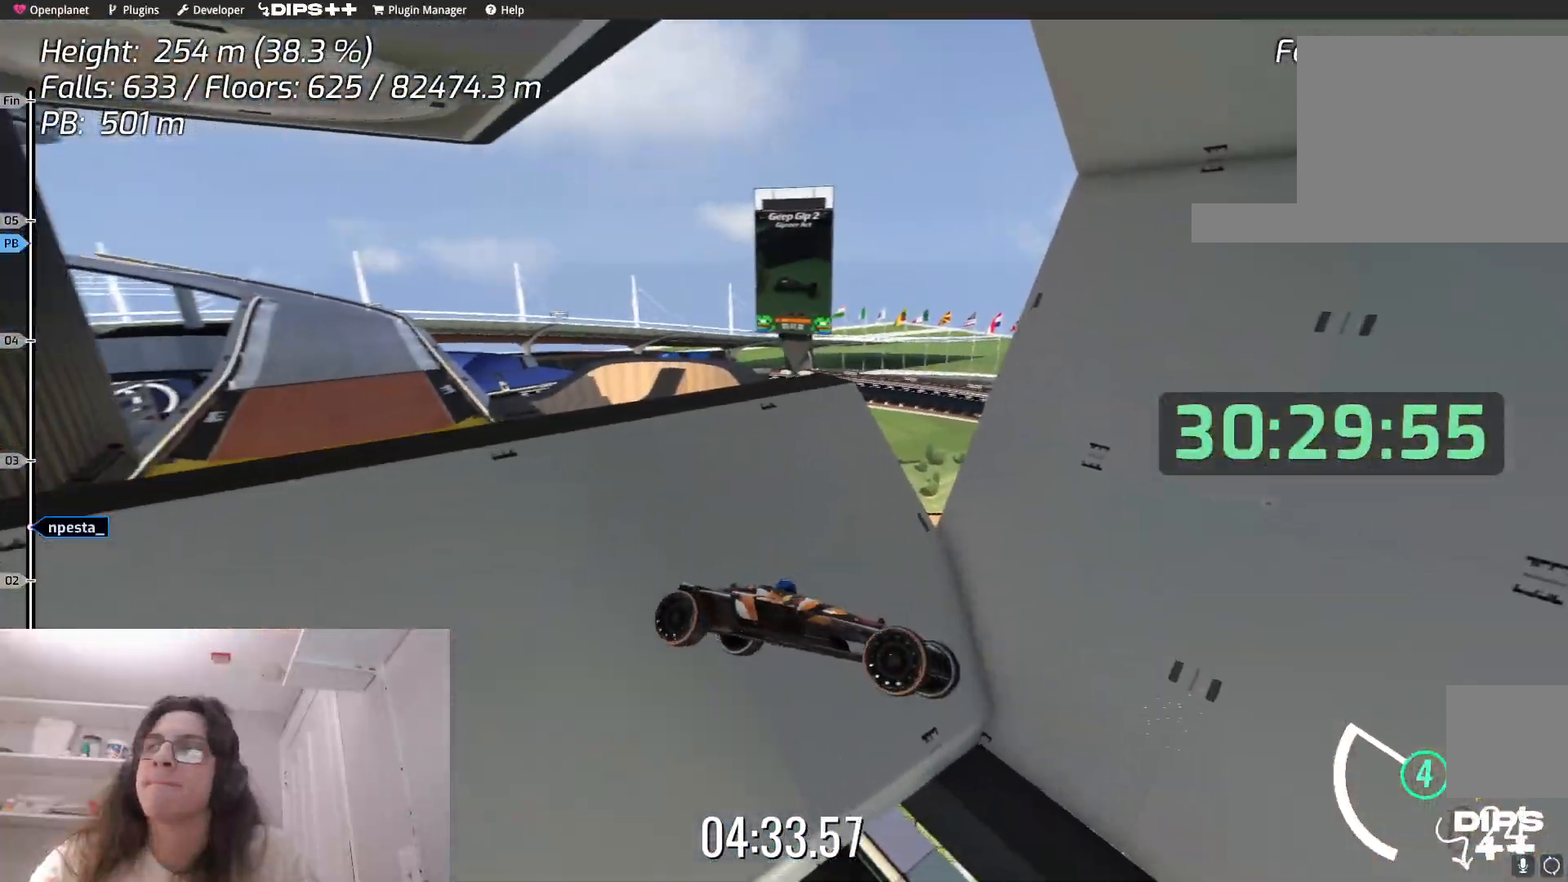
{"keys": [], "events": []}
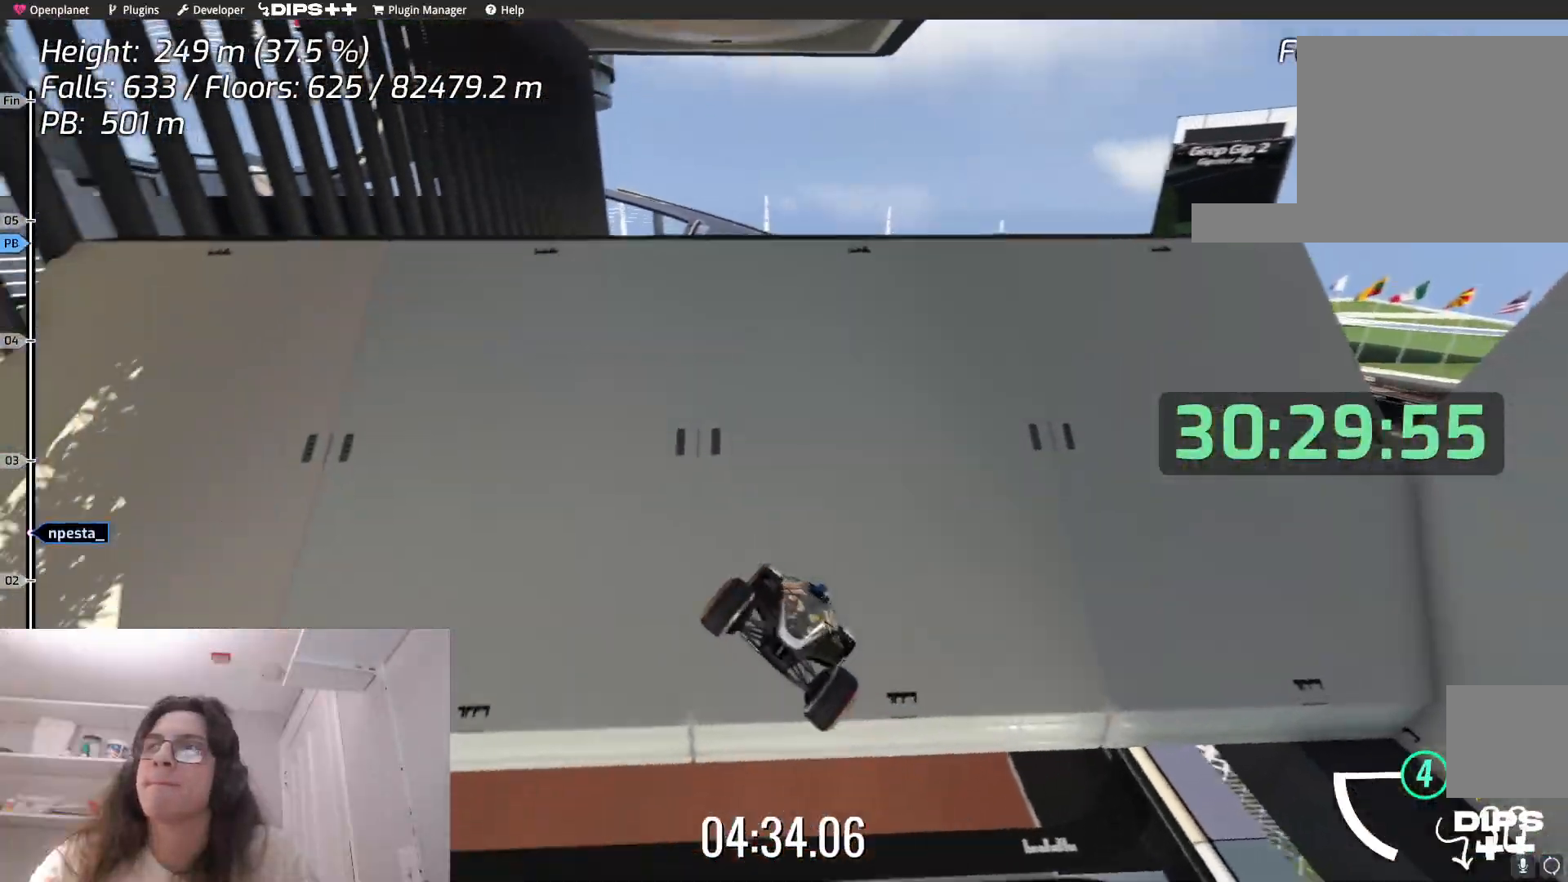
{"keys": []}
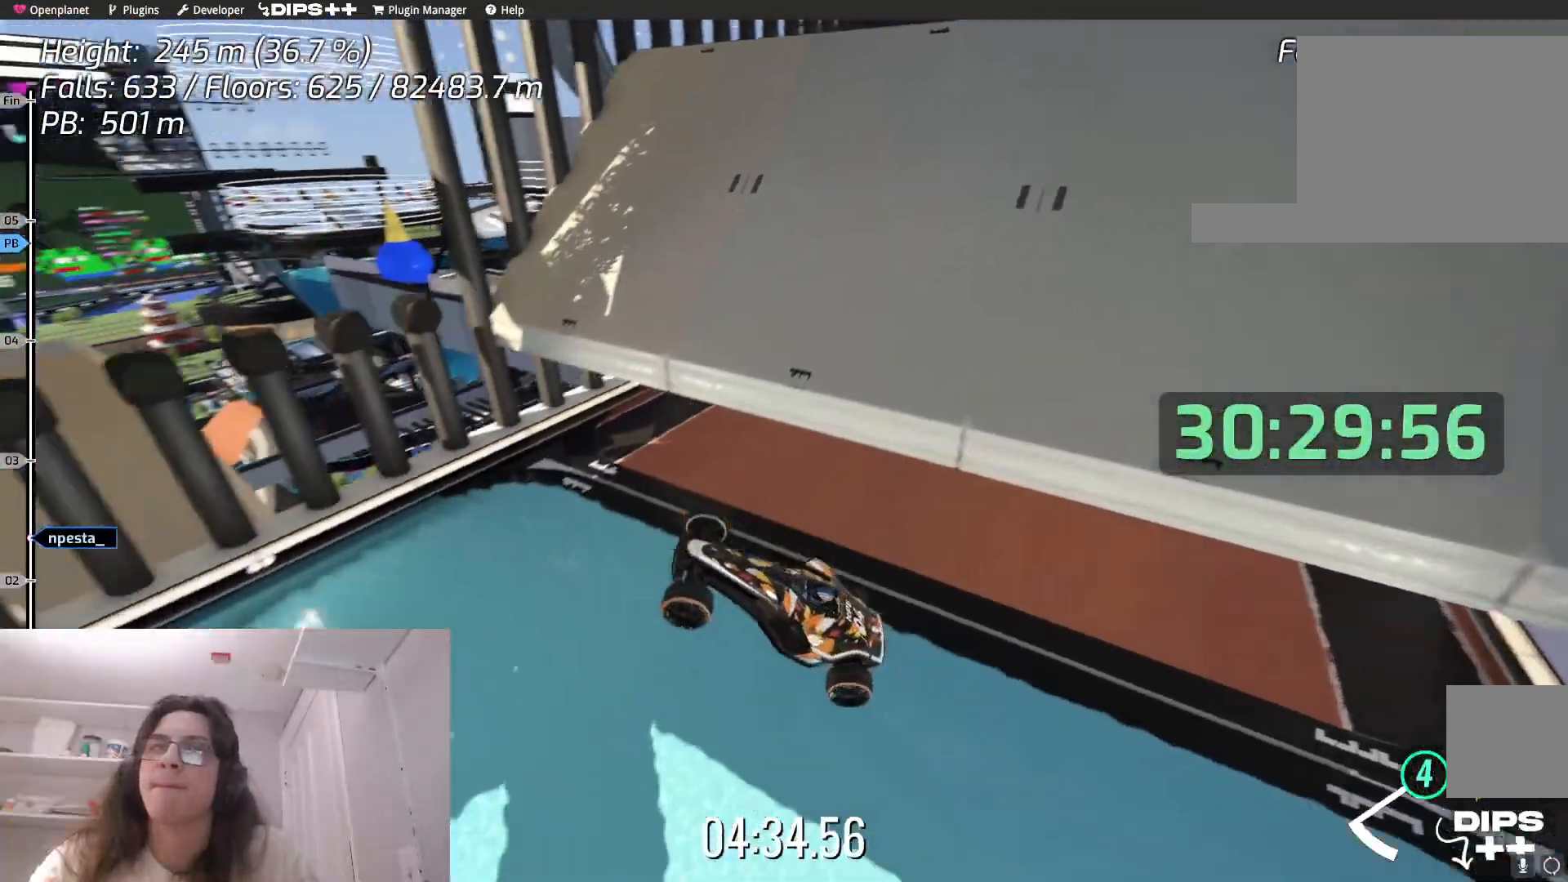
{"keys": ["up"], "events": [[317, "up", "down"]]}
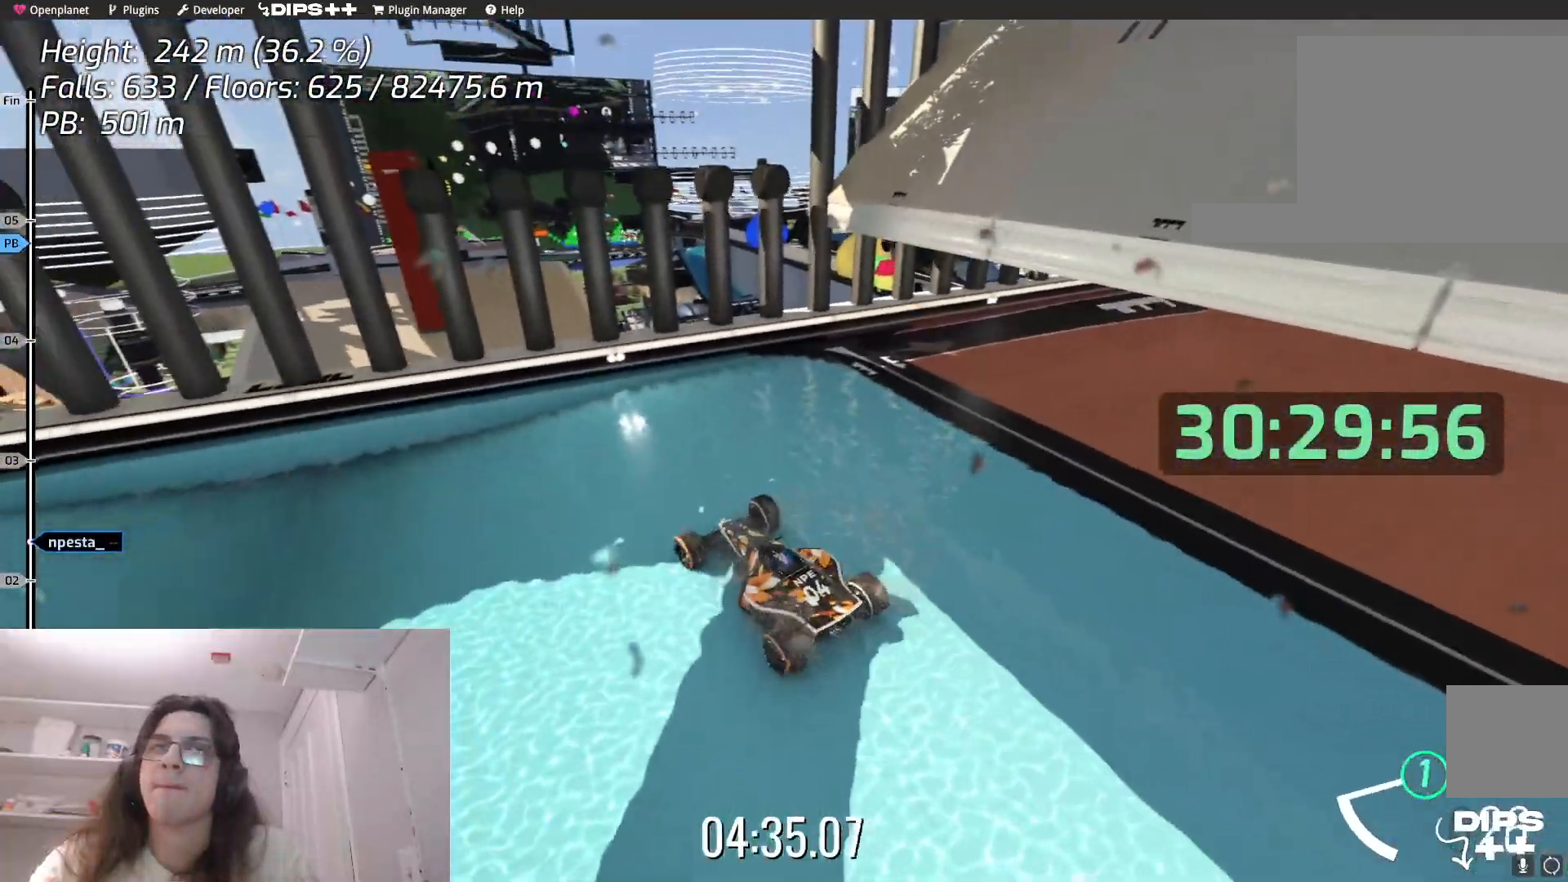
{"keys": ["left"], "events": [[100, "left", "down"], [284, "up", "up"]]}
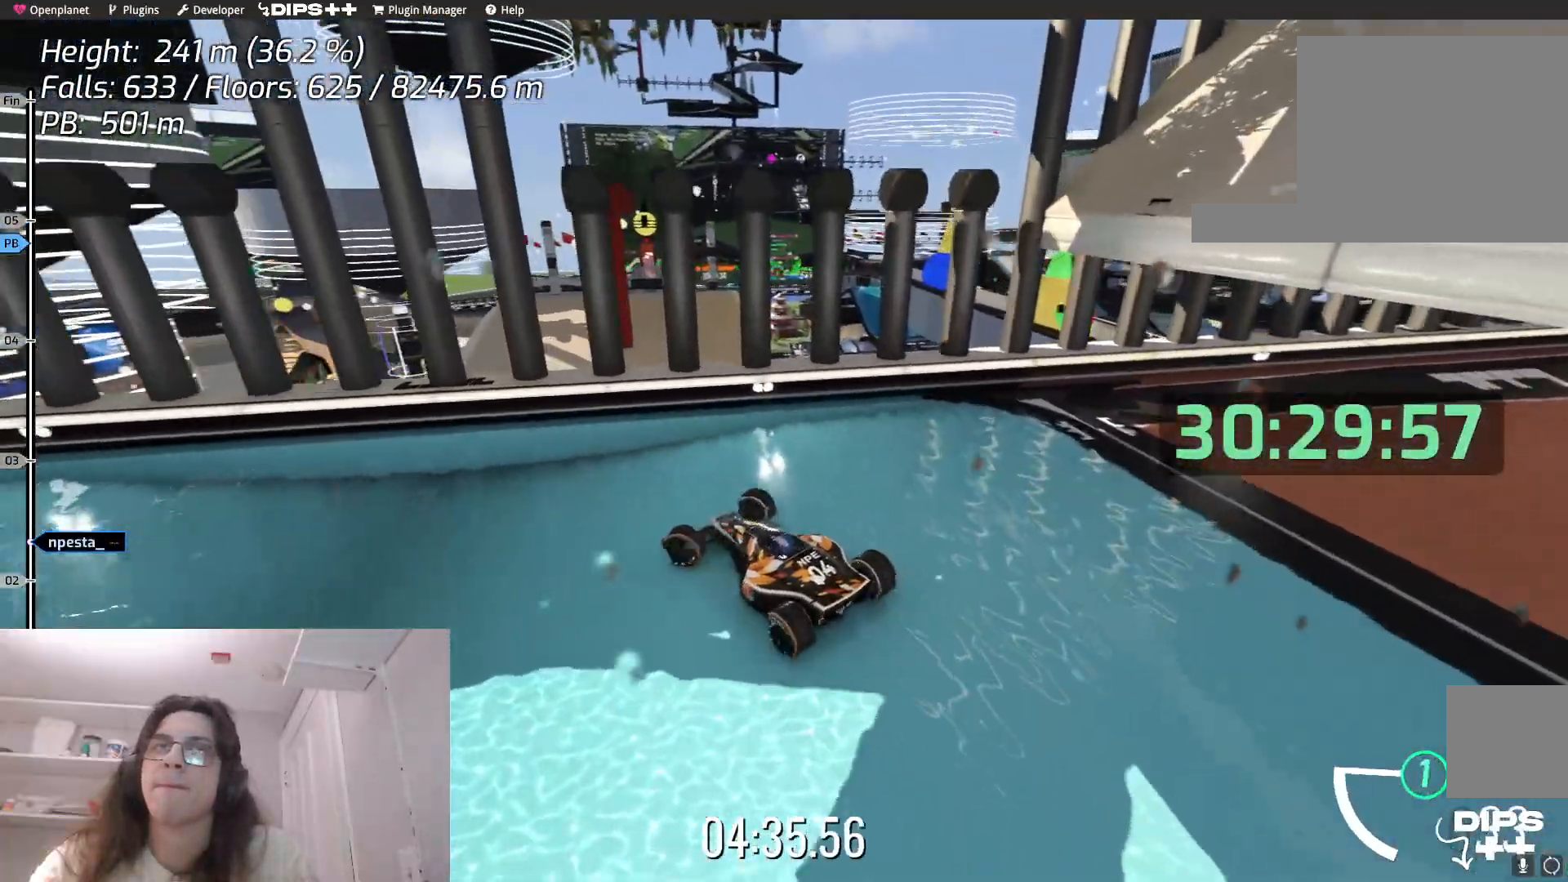
{"keys": ["left", "up"], "events": [[67, "up", "down"]]}
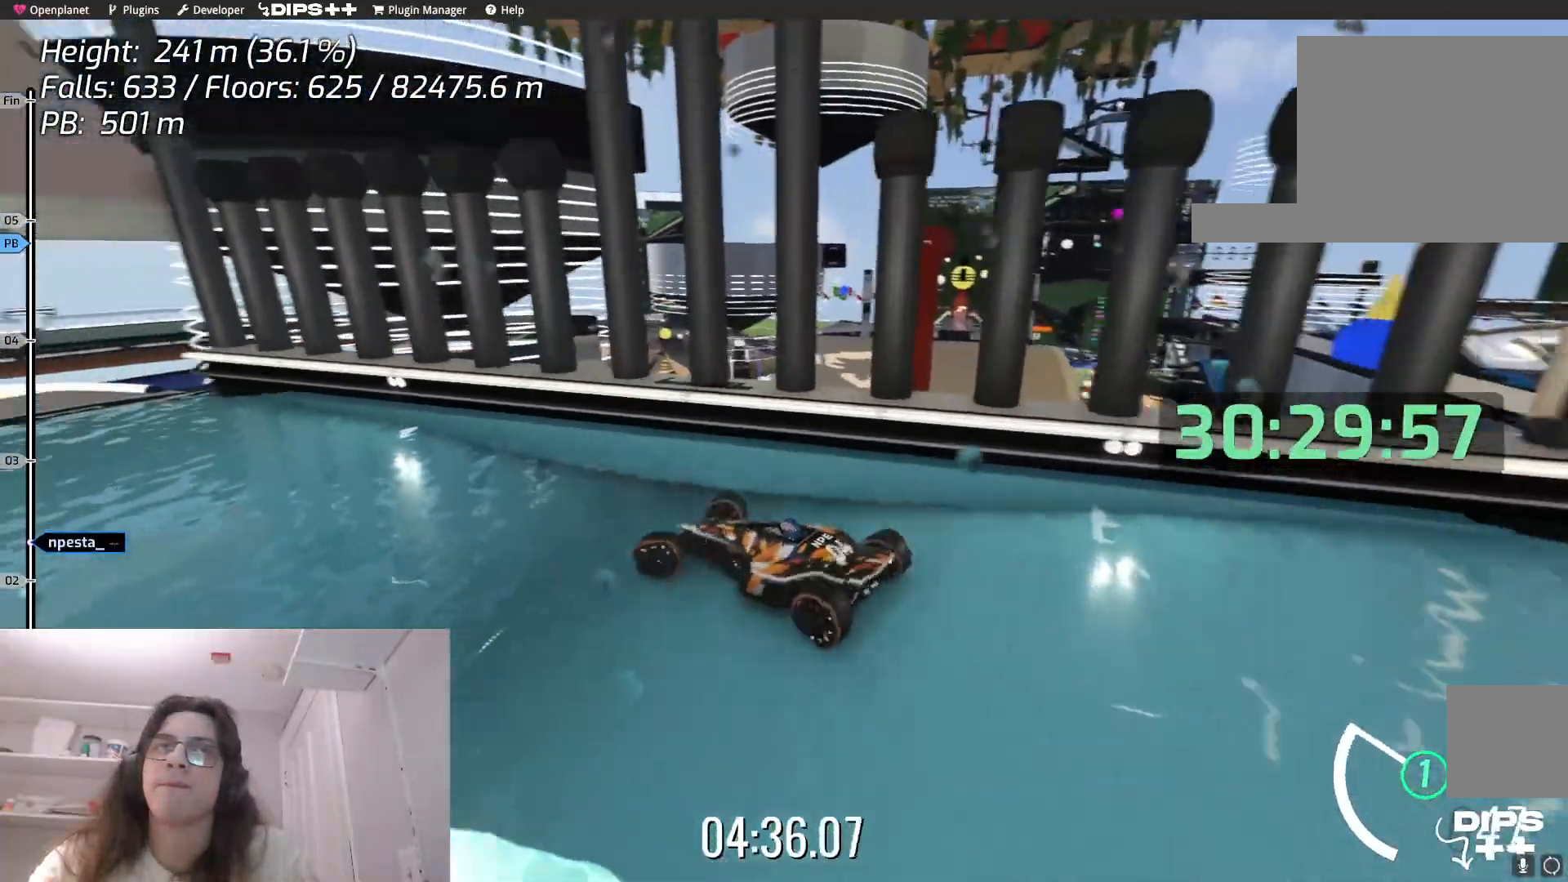
{"keys": ["left"], "events": [[434, "up", "up"]]}
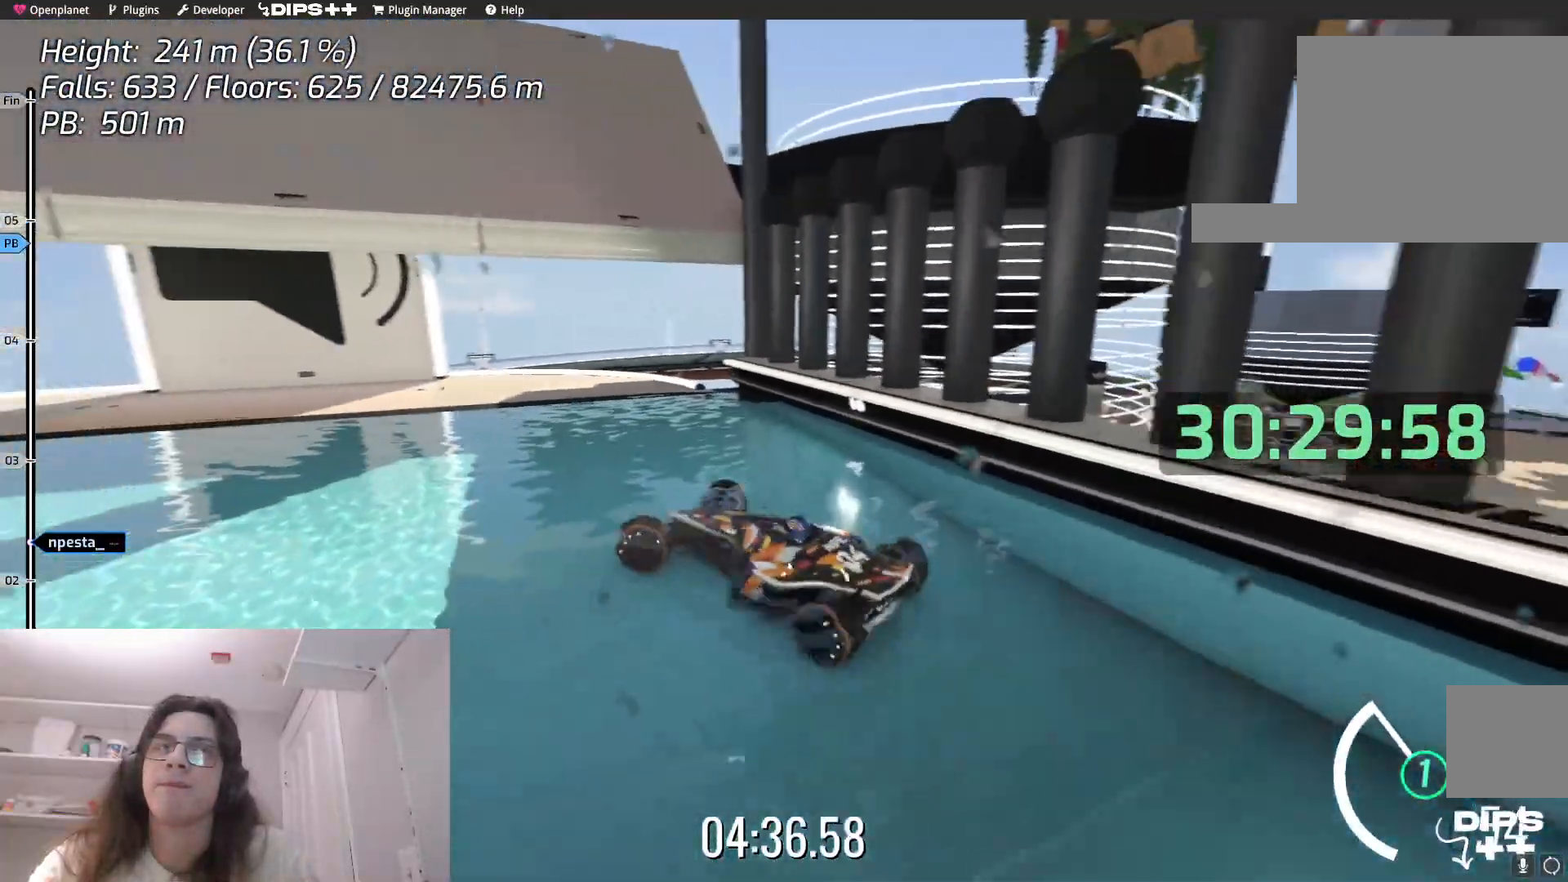
{"keys": ["left"], "events": []}
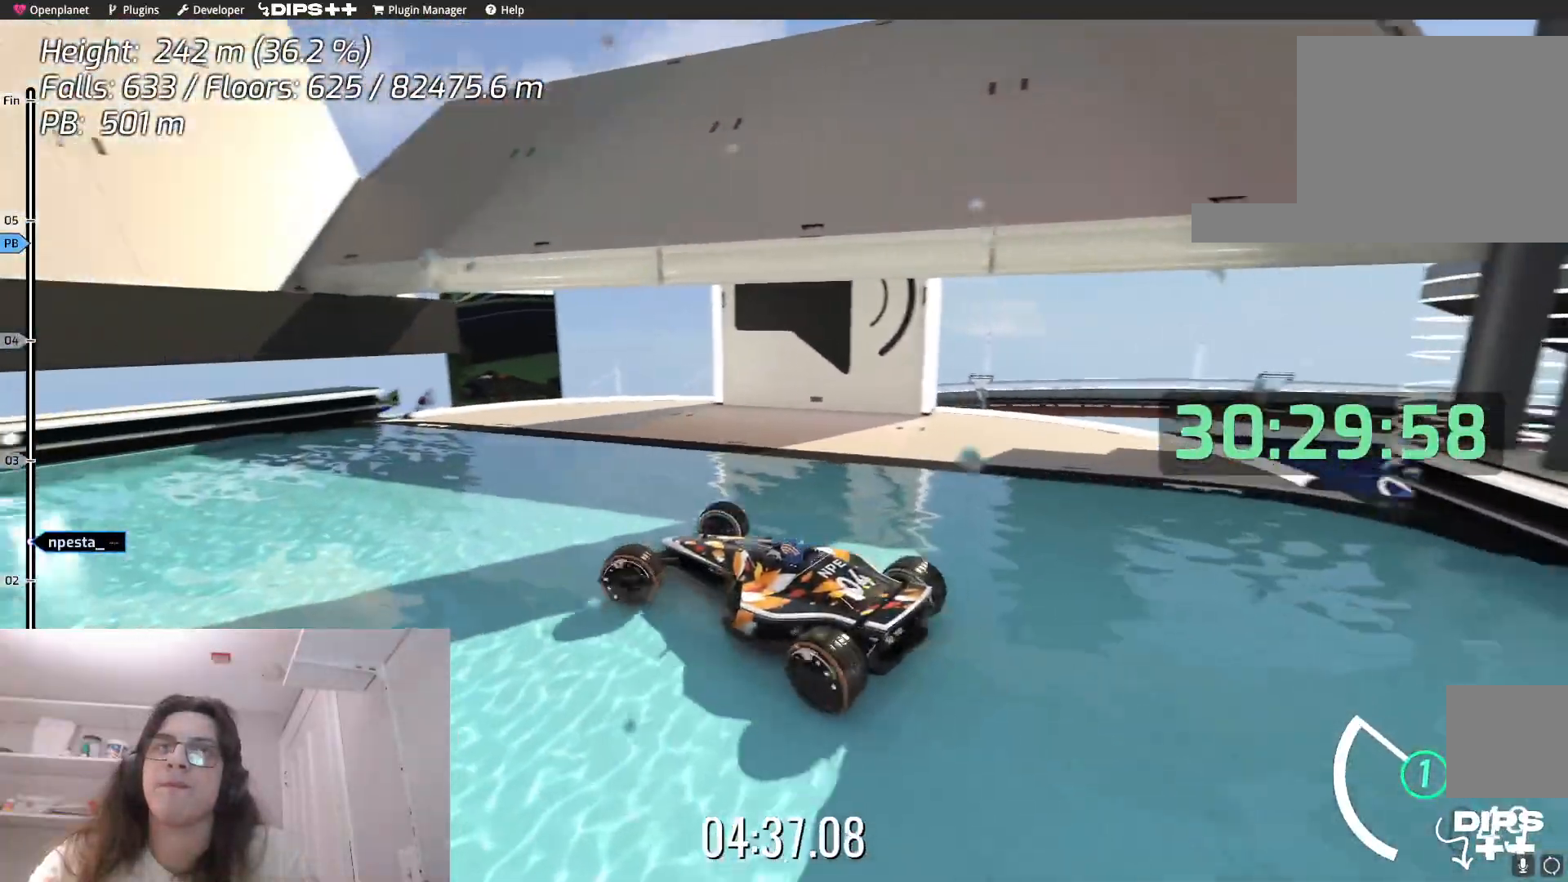
{"keys": ["left", "up"], "events": [[250, "up", "down"]]}
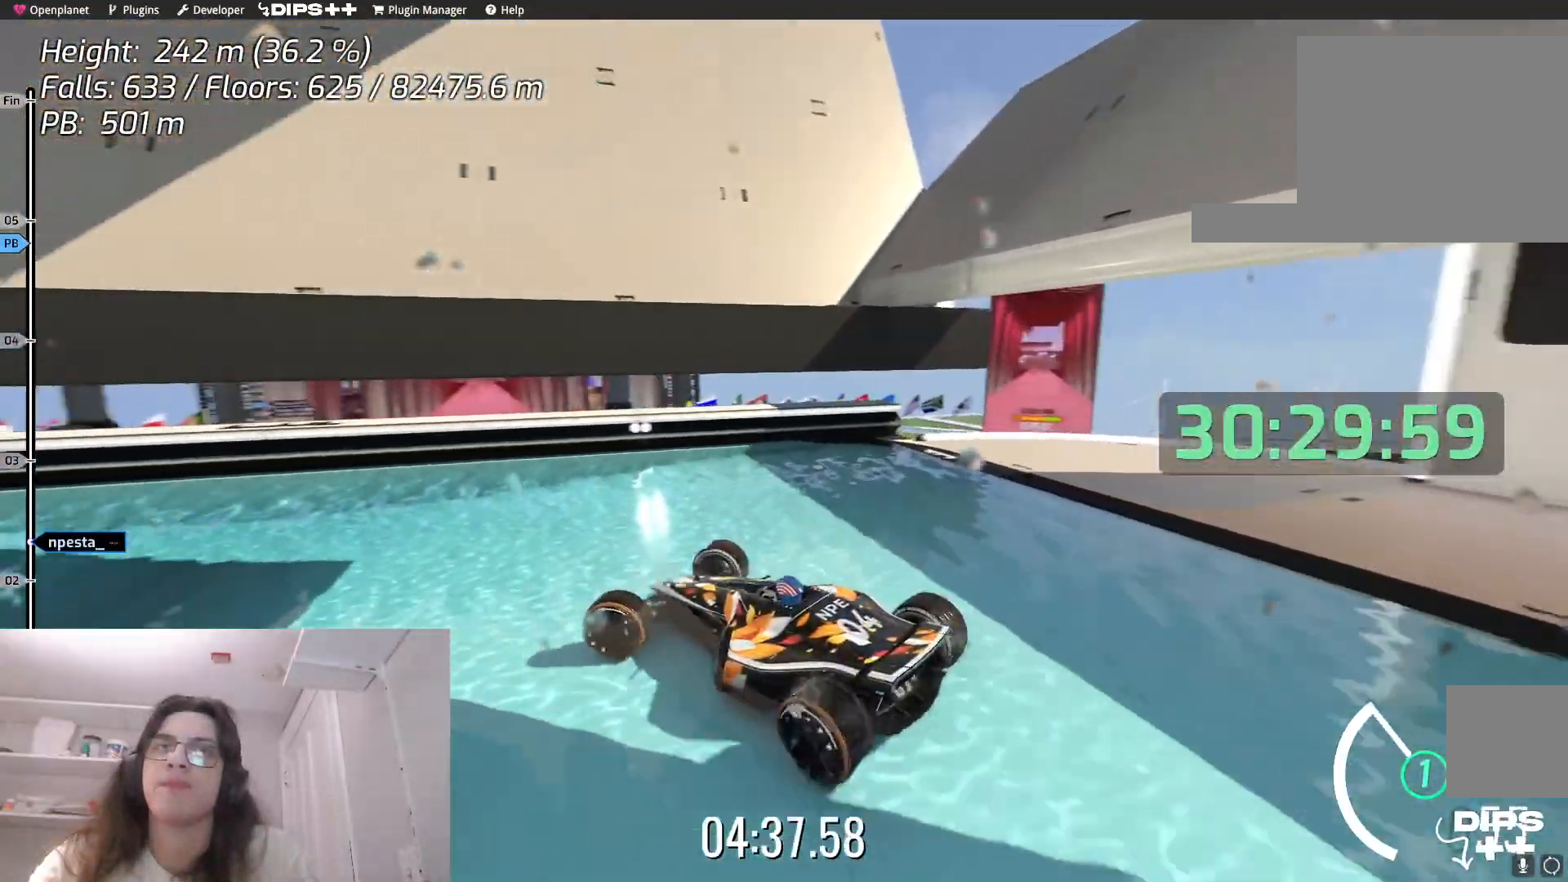
{"keys": ["up"], "events": [[400, "left", "up"]]}
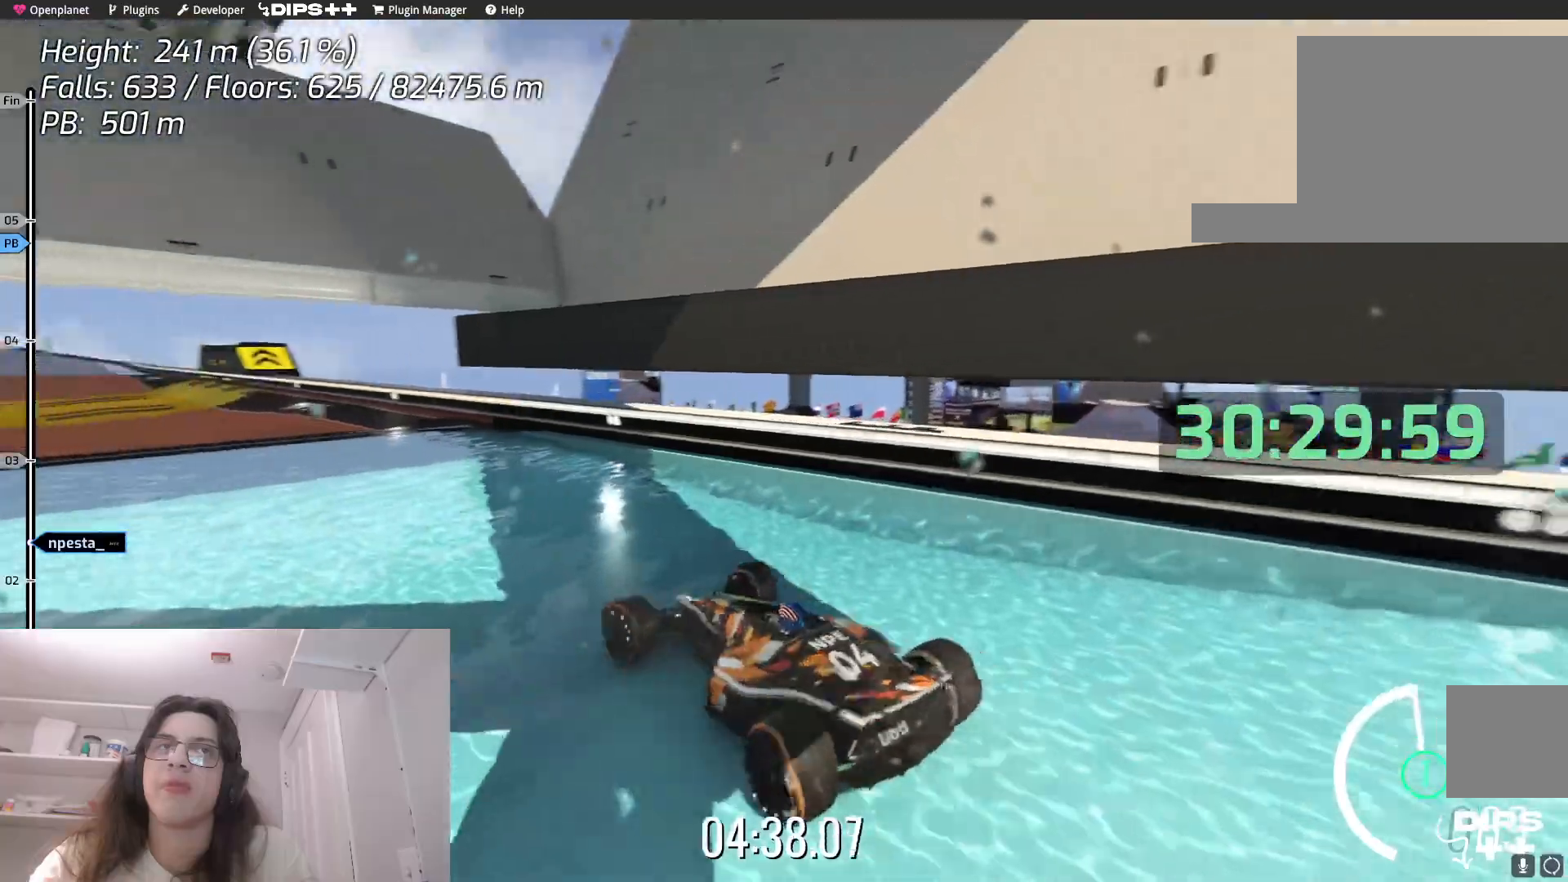
{"keys": ["up"], "events": [[134, "left", "down"], [334, "left", "up"]]}
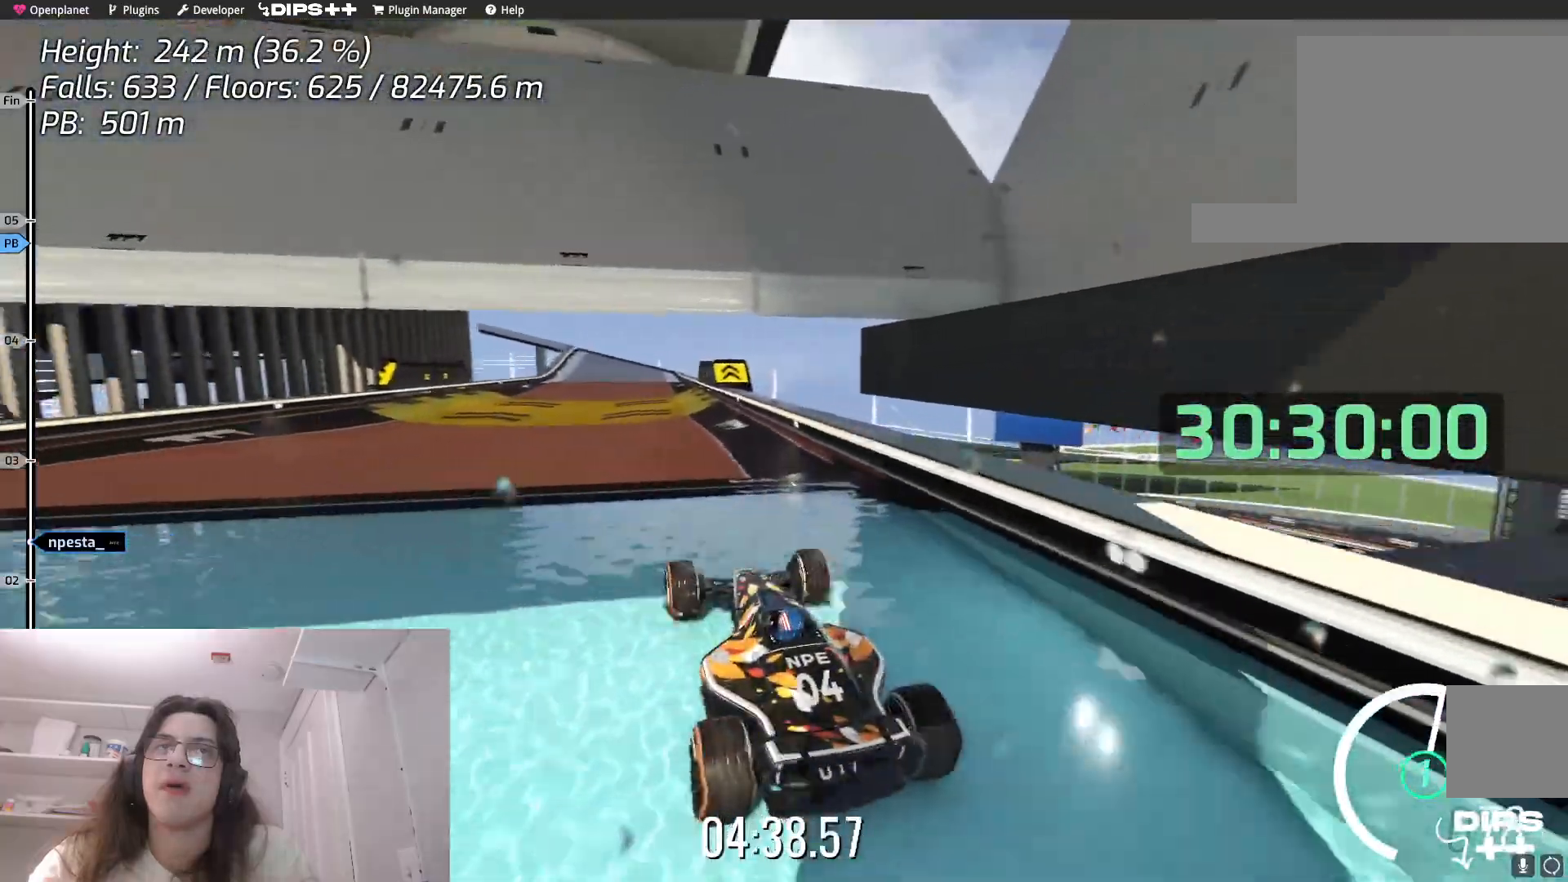
{"keys": ["up"], "events": [[184, "right", "down"], [300, "right", "up"]]}
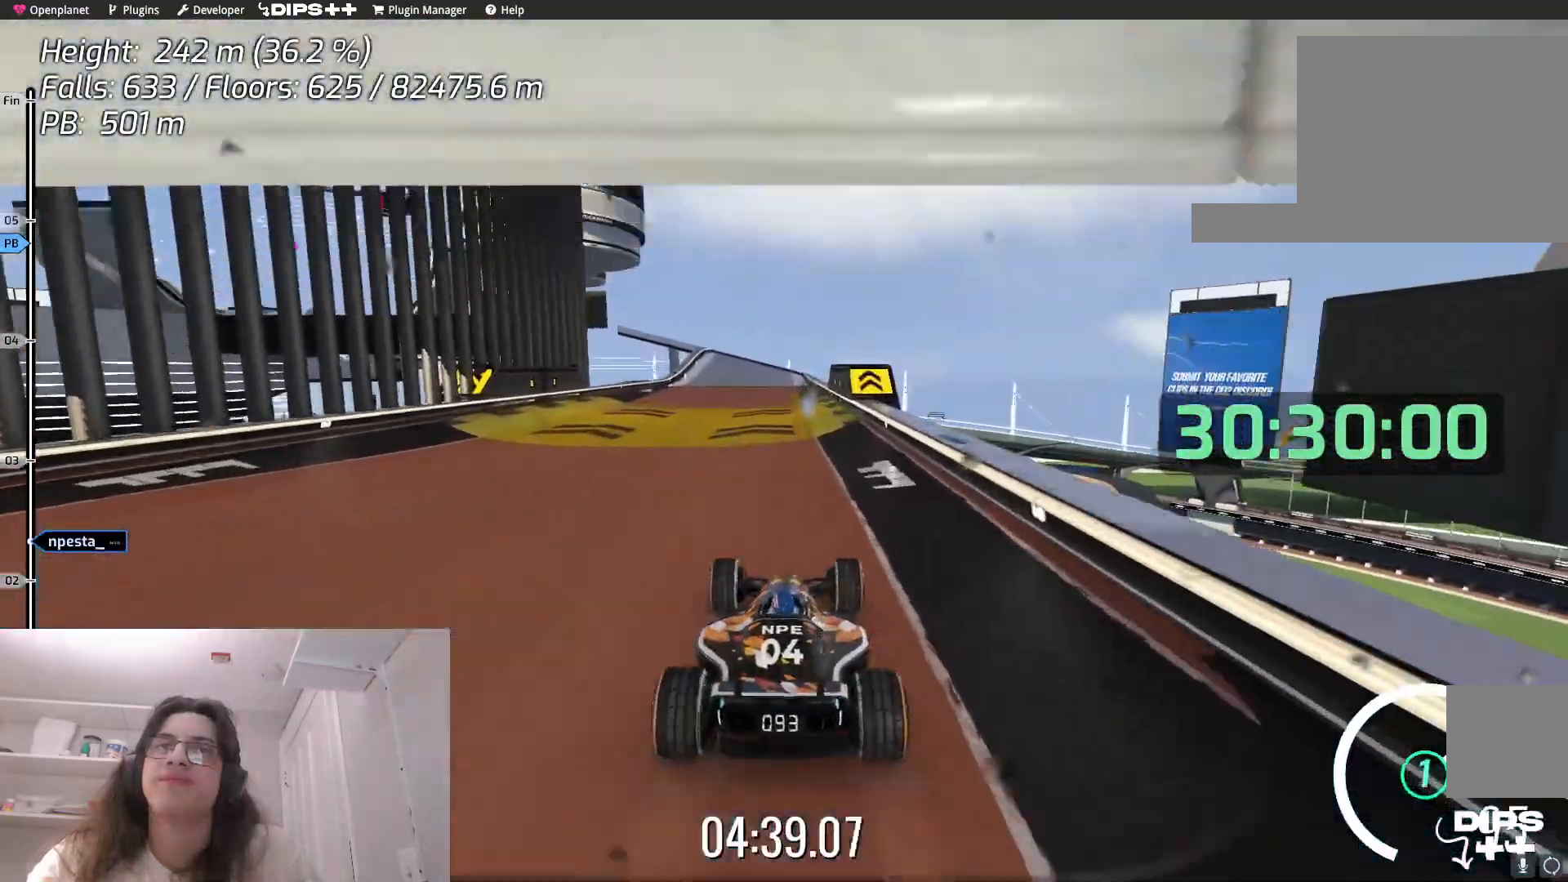
{"keys": ["up"], "events": [[234, "left", "down"], [317, "left", "up"]]}
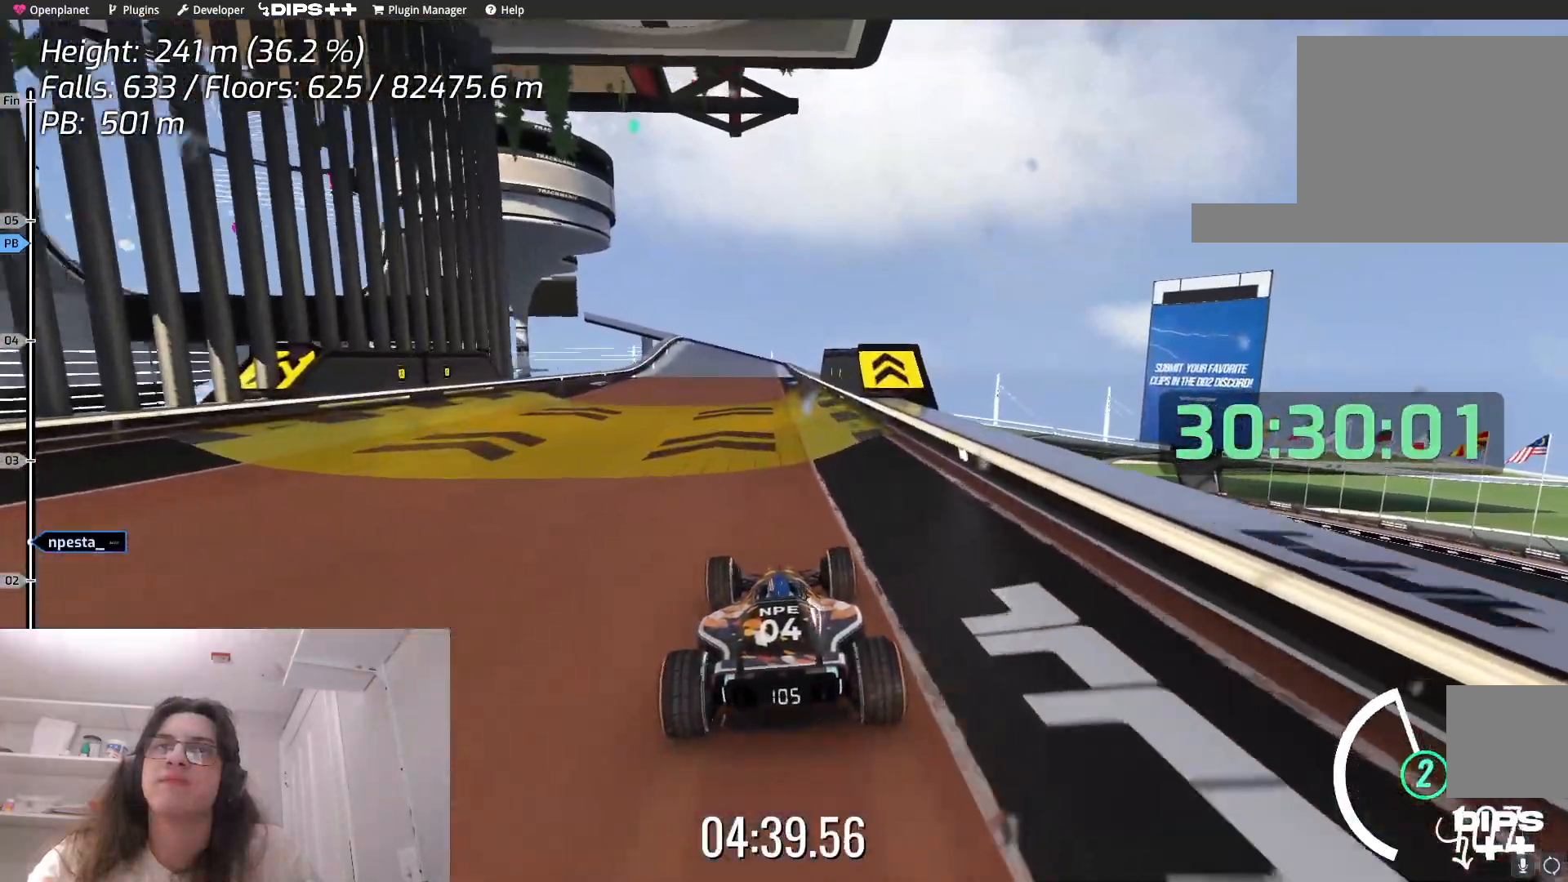
{"keys": ["up"], "events": []}
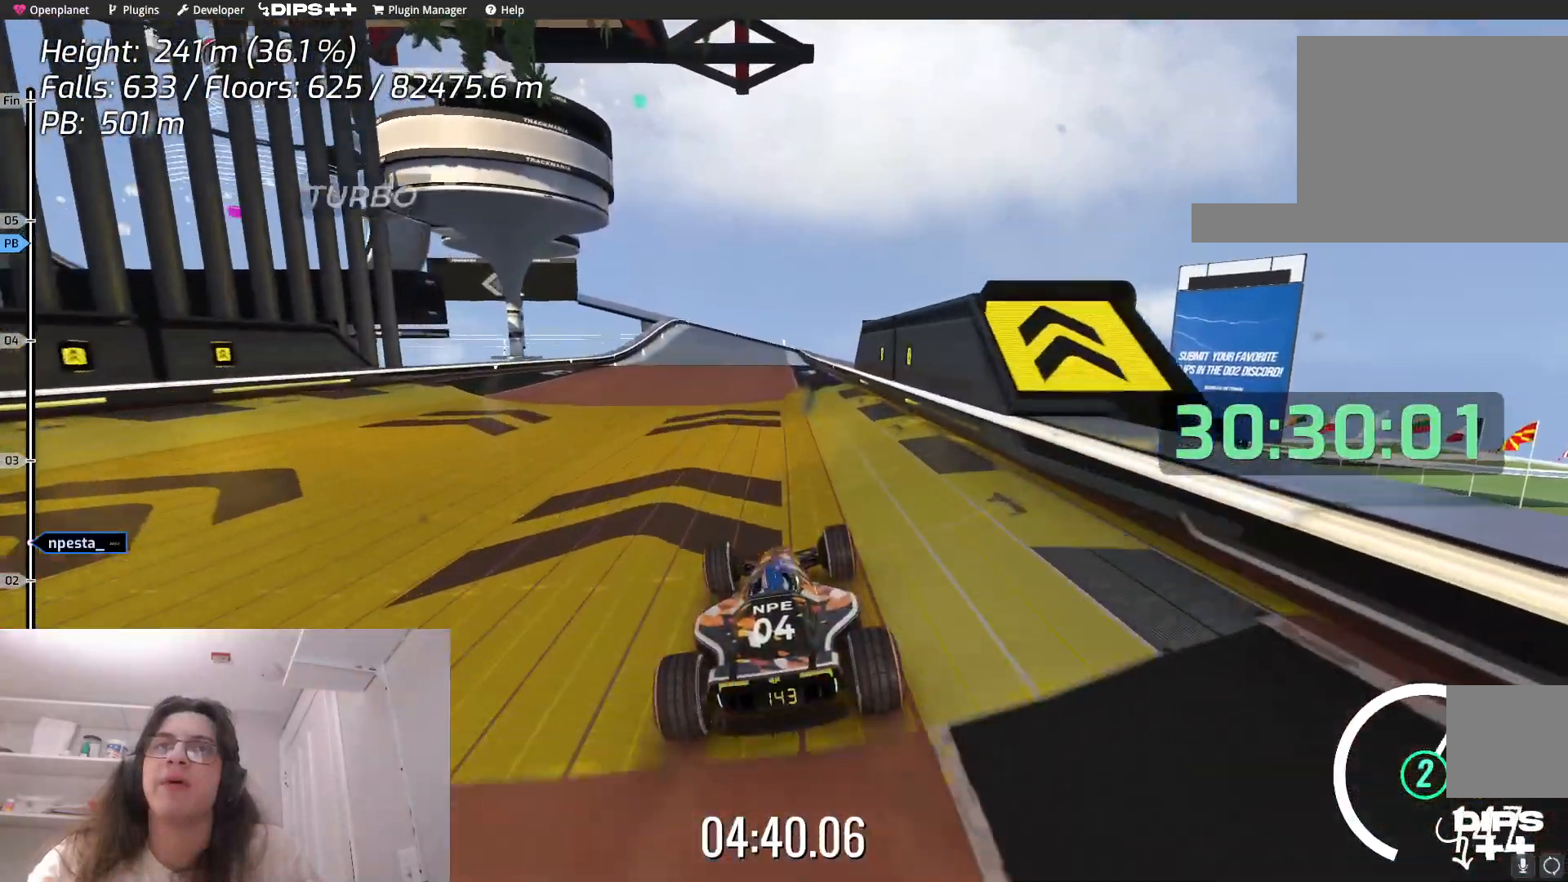
{"keys": ["up"], "events": [[184, "right", "down"], [300, "right", "up"]]}
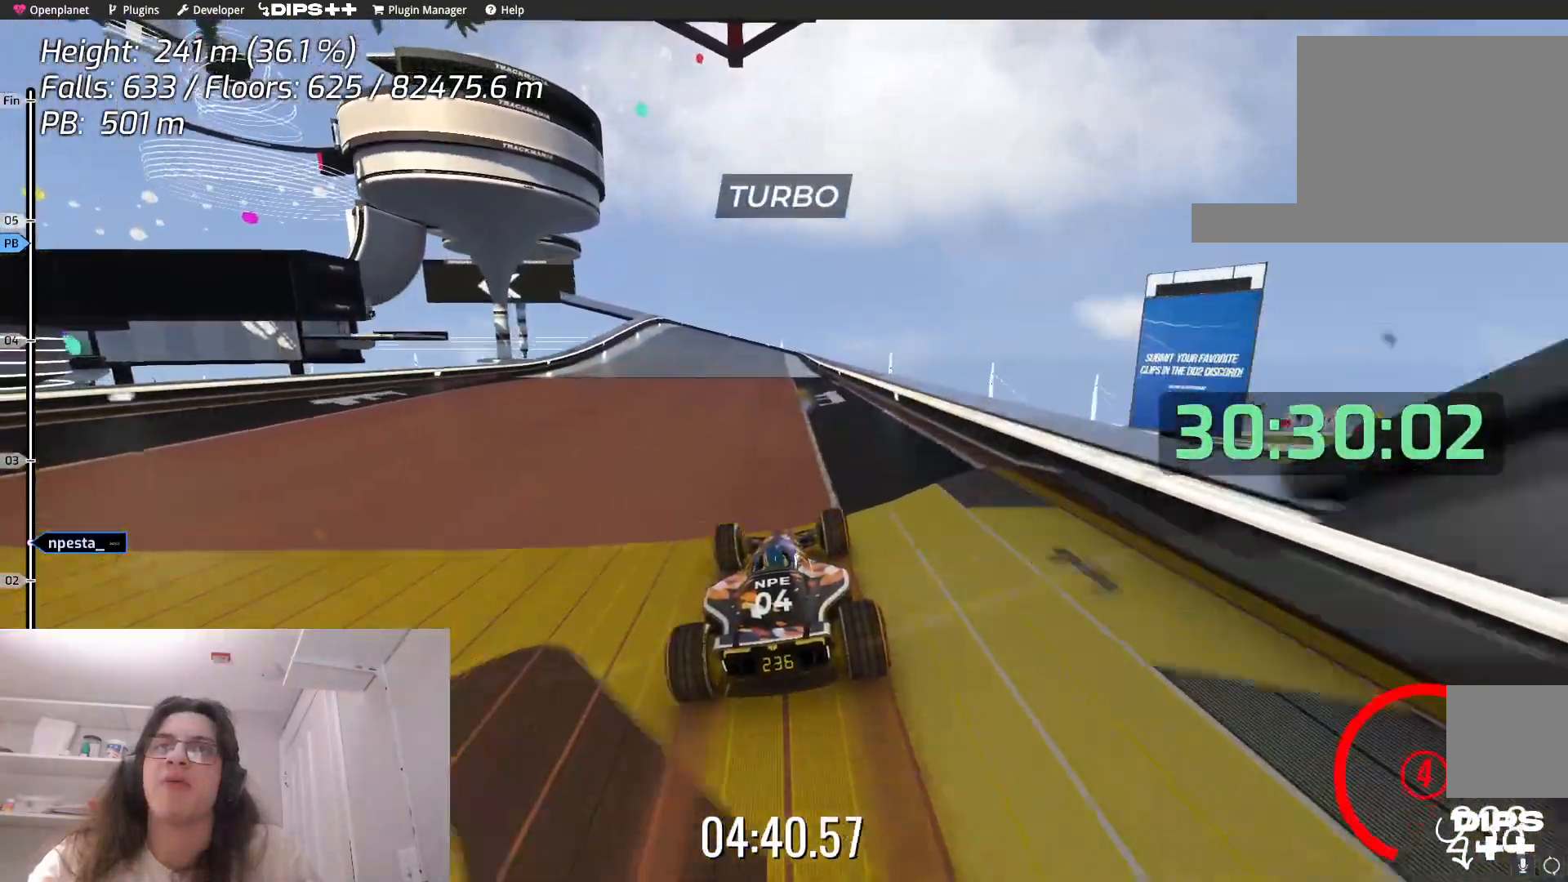
{"keys": ["left", "up"], "events": [[450, "left", "down"]]}
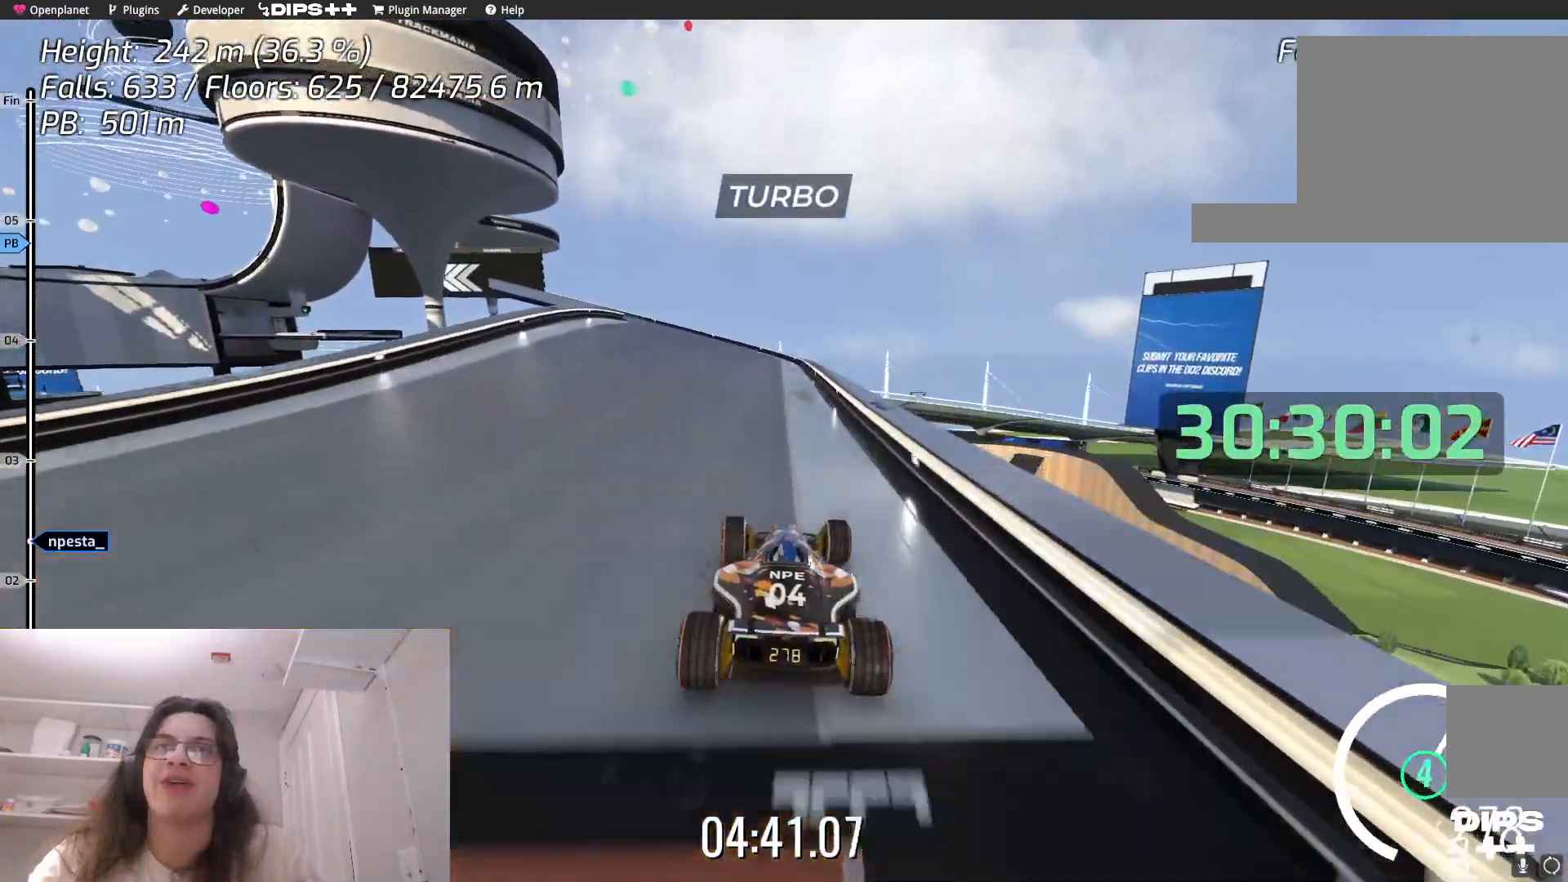
{"keys": ["up"], "events": [[500, "left", "up"]]}
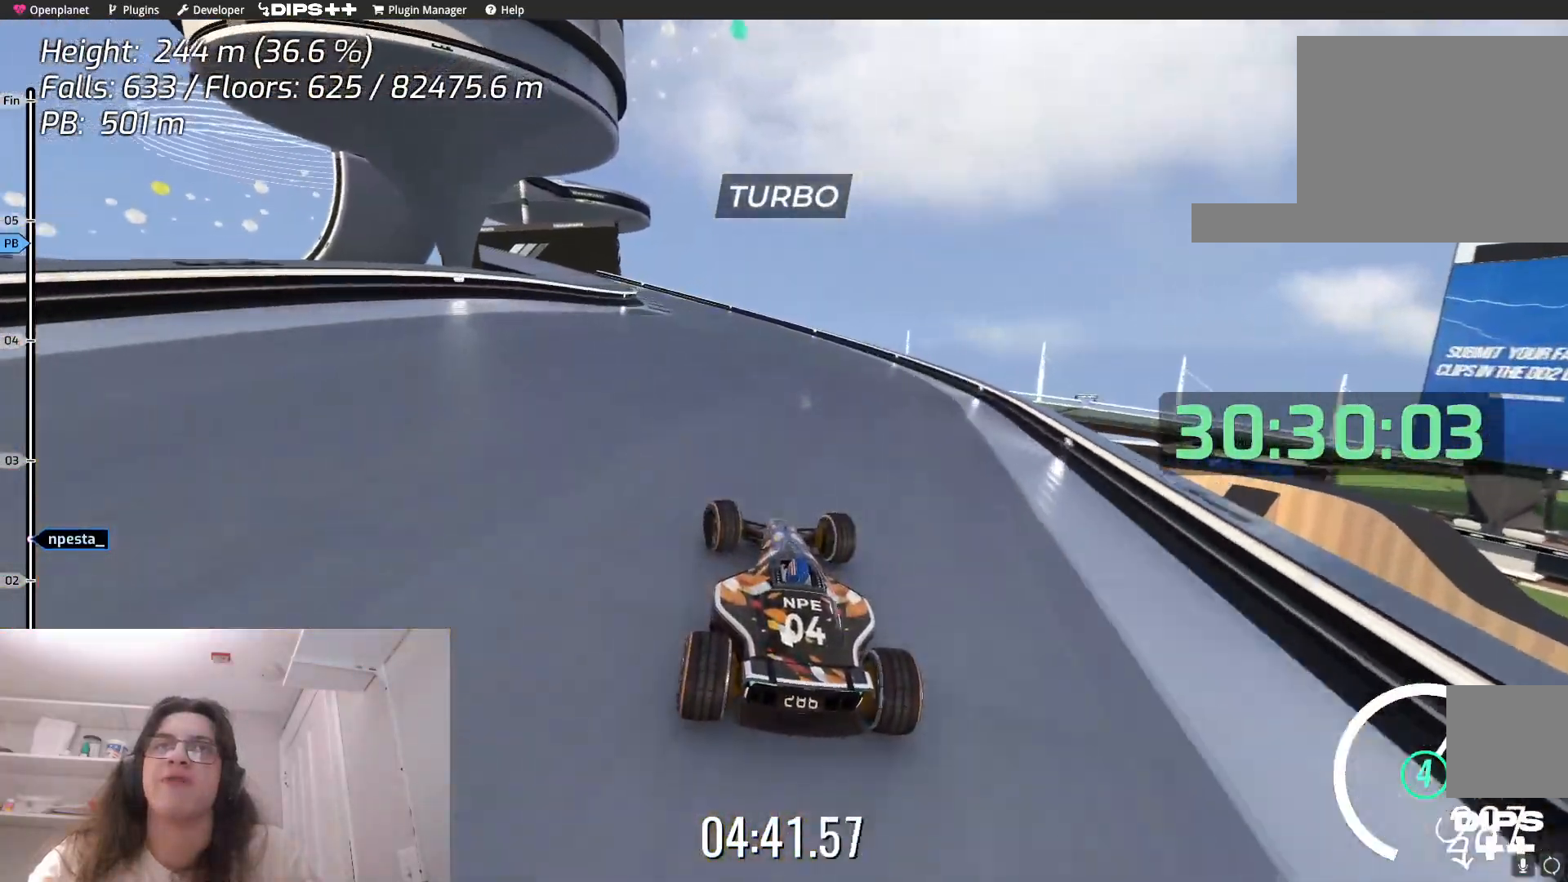
{"keys": ["left", "up"], "events": [[50, "left", "down"]]}
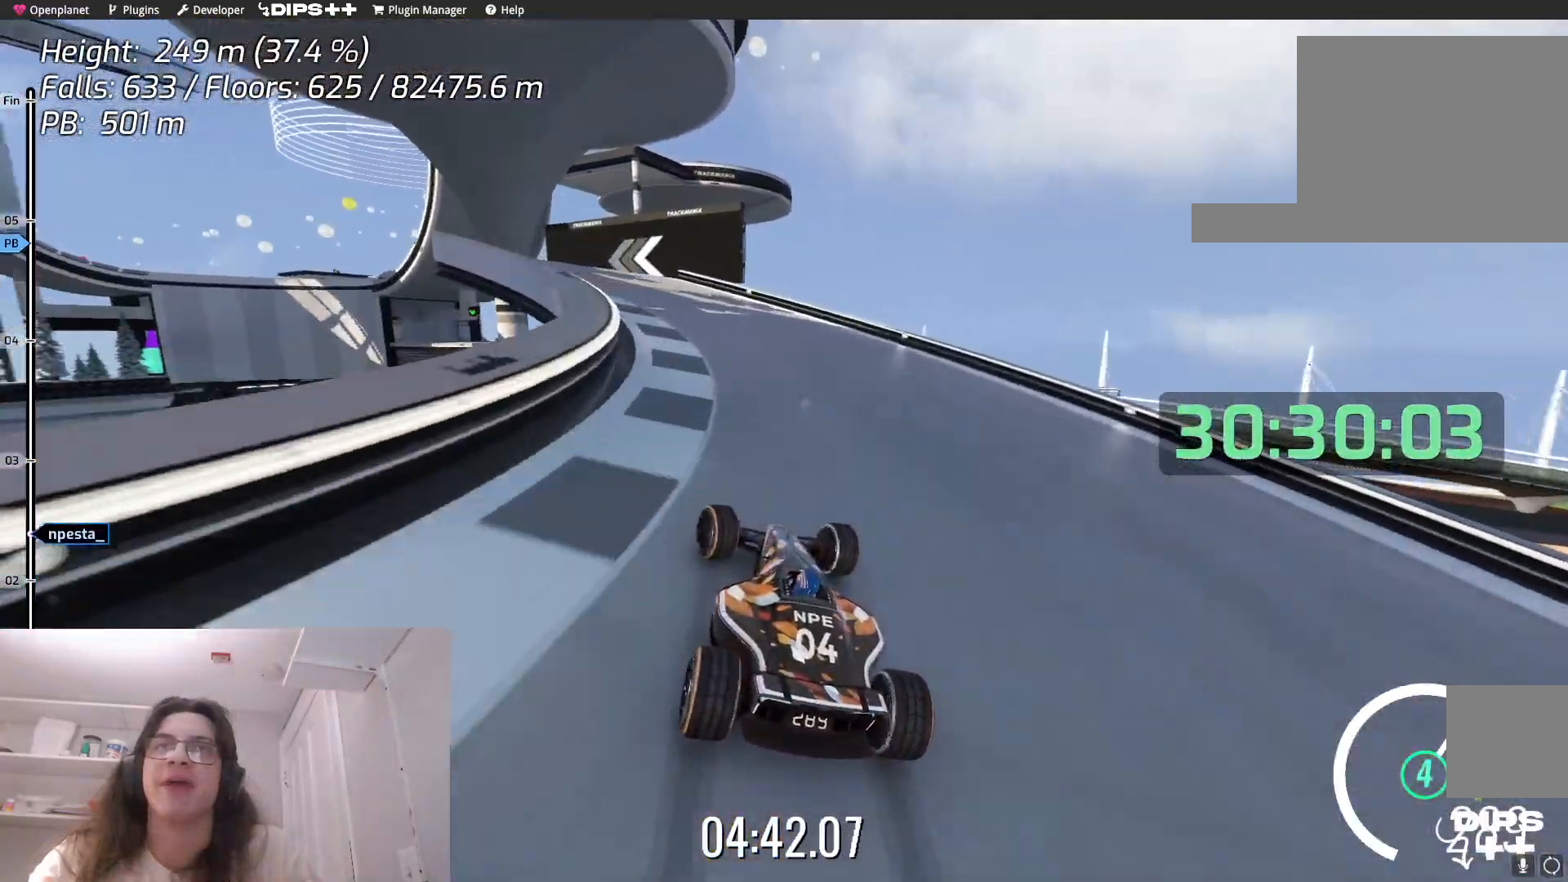
{"keys": ["up"], "events": [[450, "left", "up"]]}
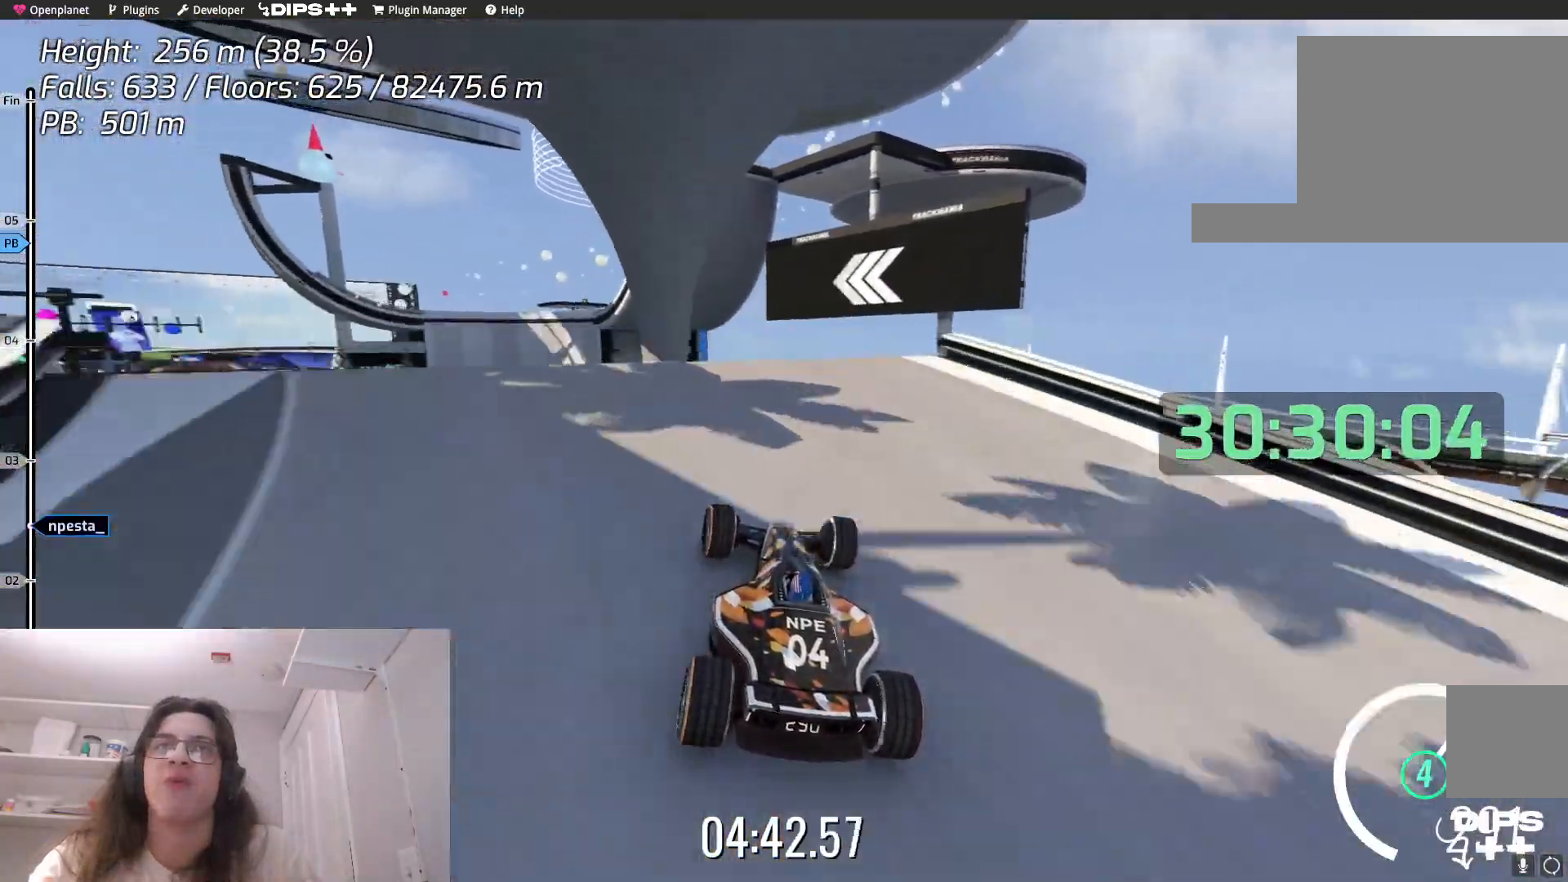
{"keys": ["up"], "events": []}
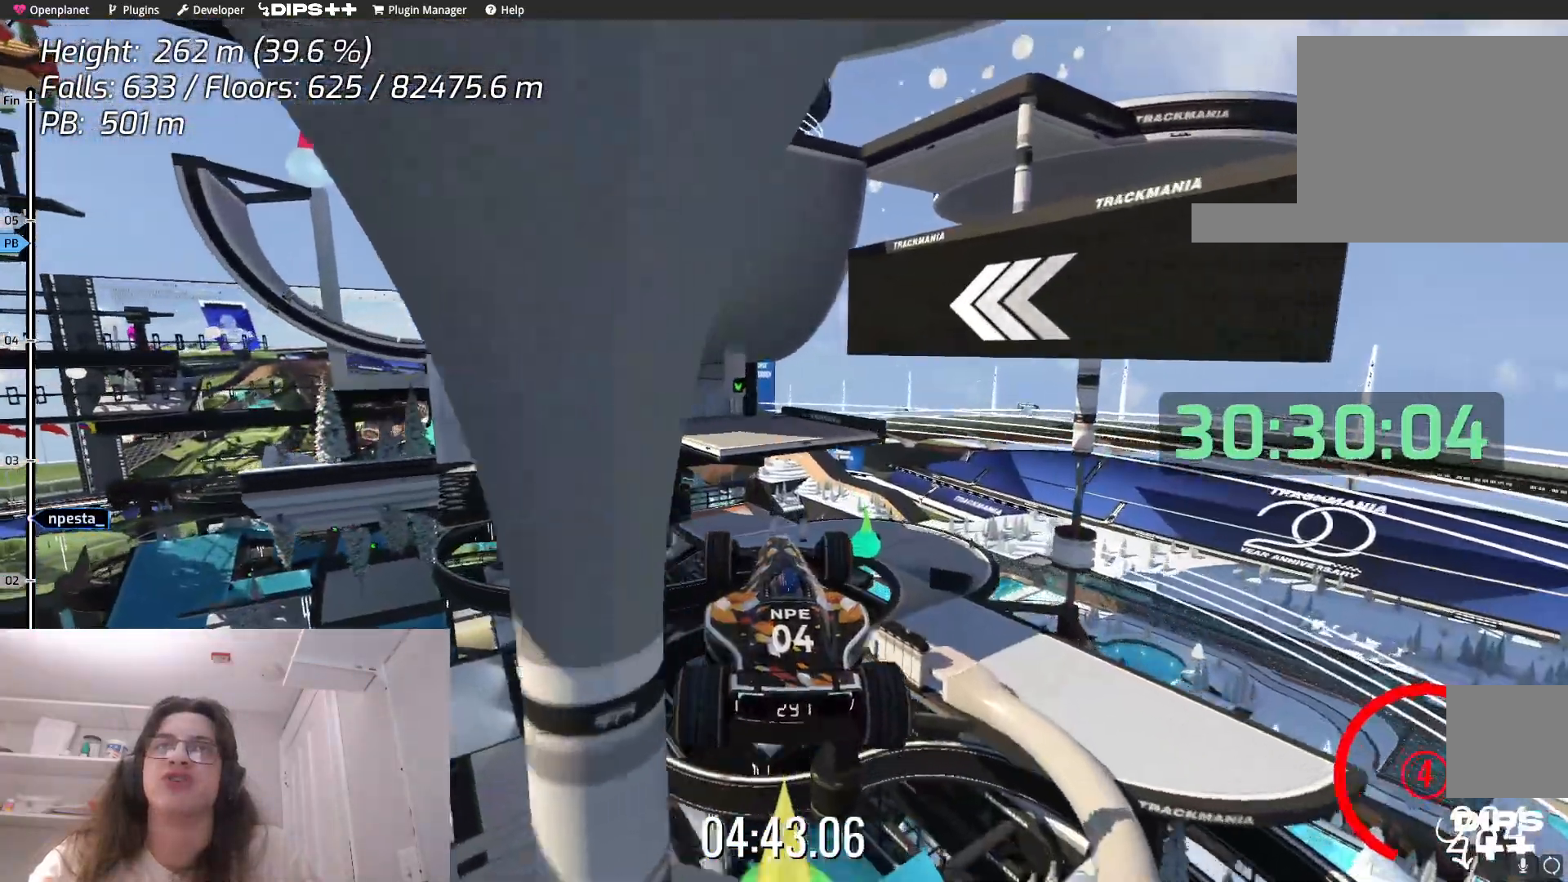
{"keys": ["down"], "events": [[184, "up", "up"], [400, "down", "down"]]}